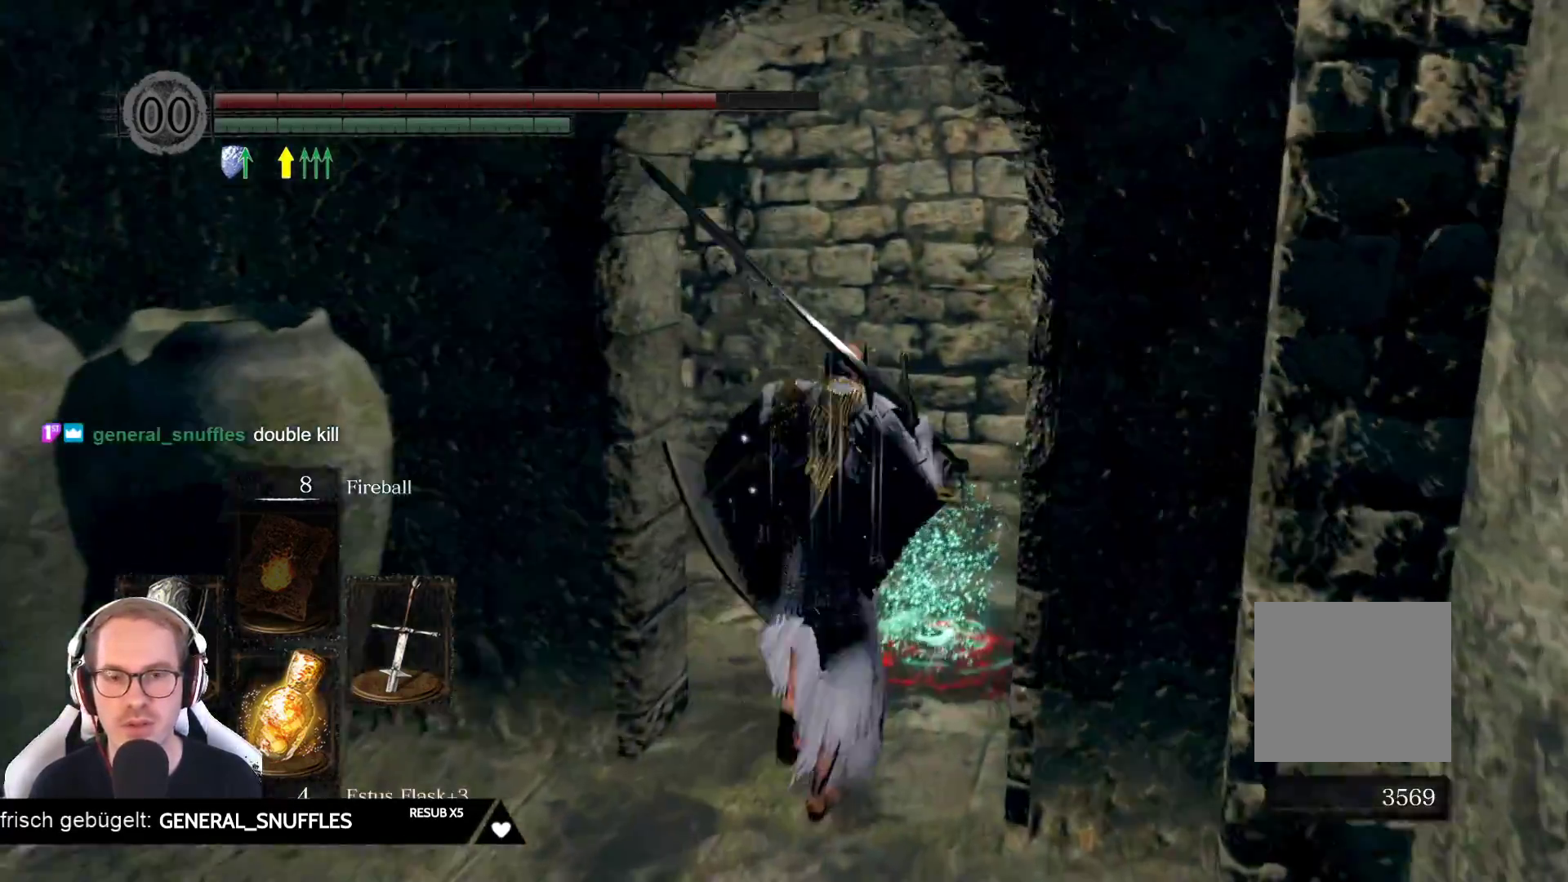
Gameplay with a controller (Xbox layout); each line is a JSON object with the inputs held at the frame after it. "events" lists button and stick changes between this image and that frame as [ms after this image, input, new state], when the widget could be followed in between. Not read: L3 START Z.
{"buttons": [], "left_stick": "down-left", "right_stick": "left", "events": [[33, "A", "down"], [117, "left_stick", "down-left"], [167, "A", "up"], [367, "right_stick", "left"]]}
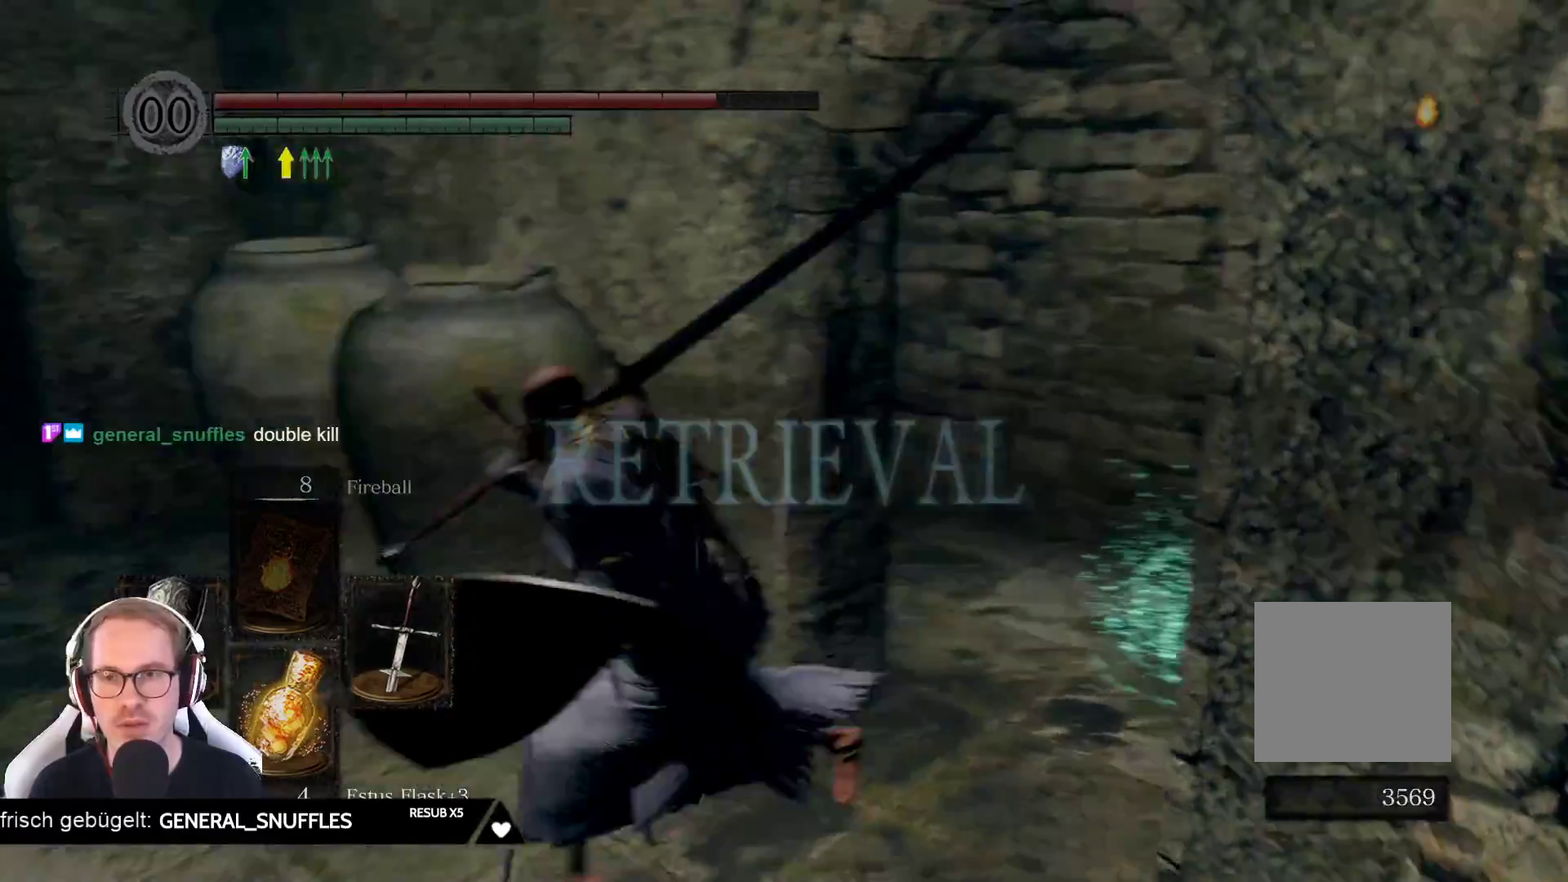
{"buttons": [], "left_stick": "up", "right_stick": "center", "events": [[67, "left_stick", "left"], [350, "left_stick", "up"], [400, "right_stick", "center"]]}
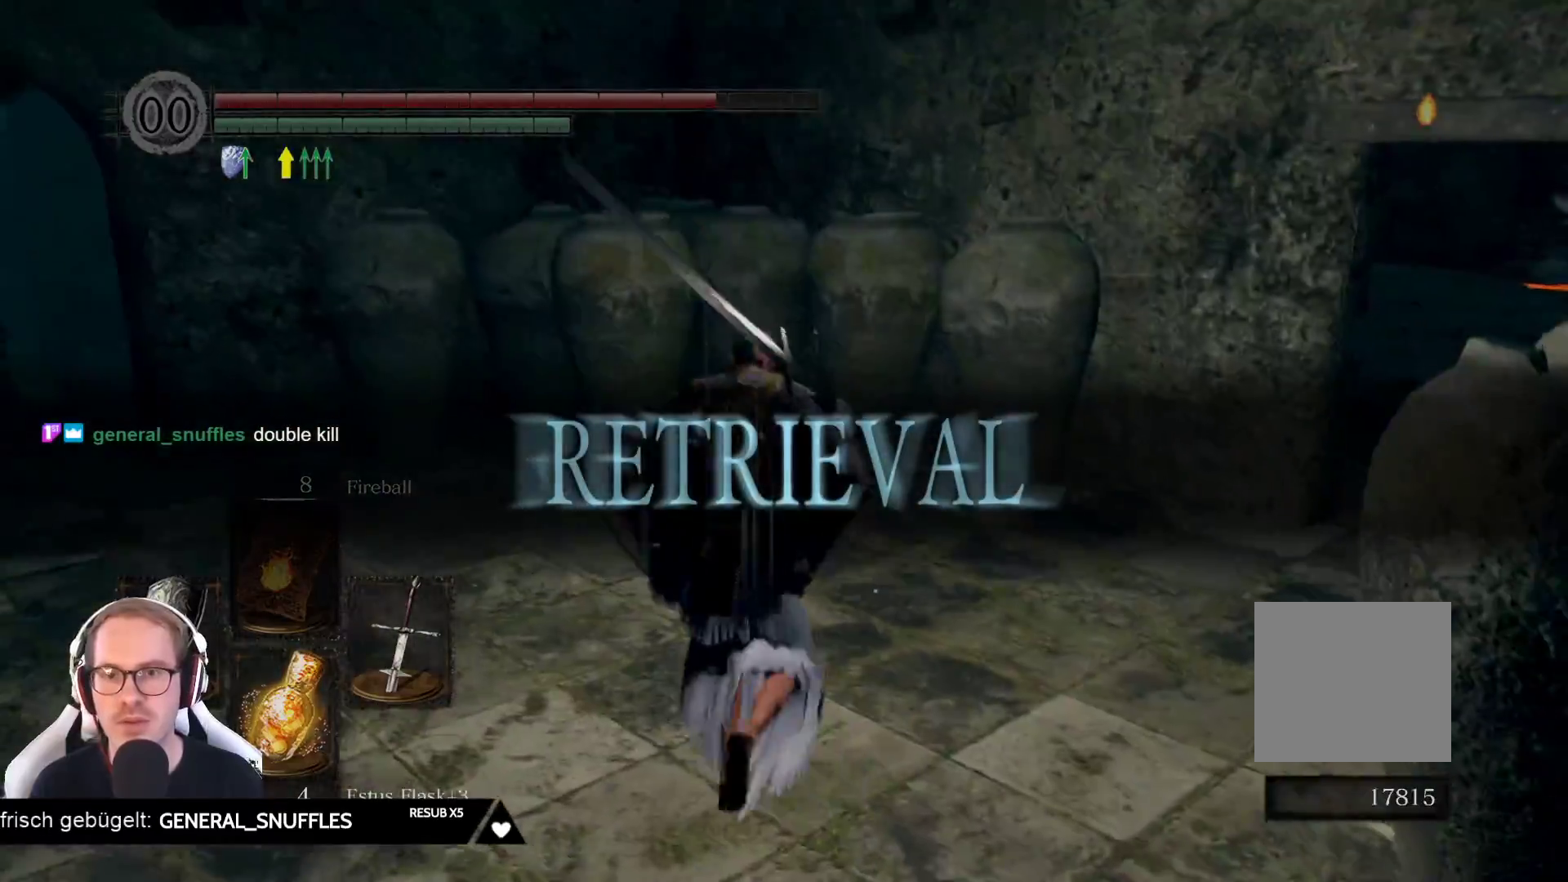
{"buttons": [], "left_stick": "center", "right_stick": "center", "events": [[67, "right_stick", "down-left"], [217, "right_stick", "left"], [333, "right_stick", "up-left"], [350, "left_stick", "center"], [483, "right_stick", "center"]]}
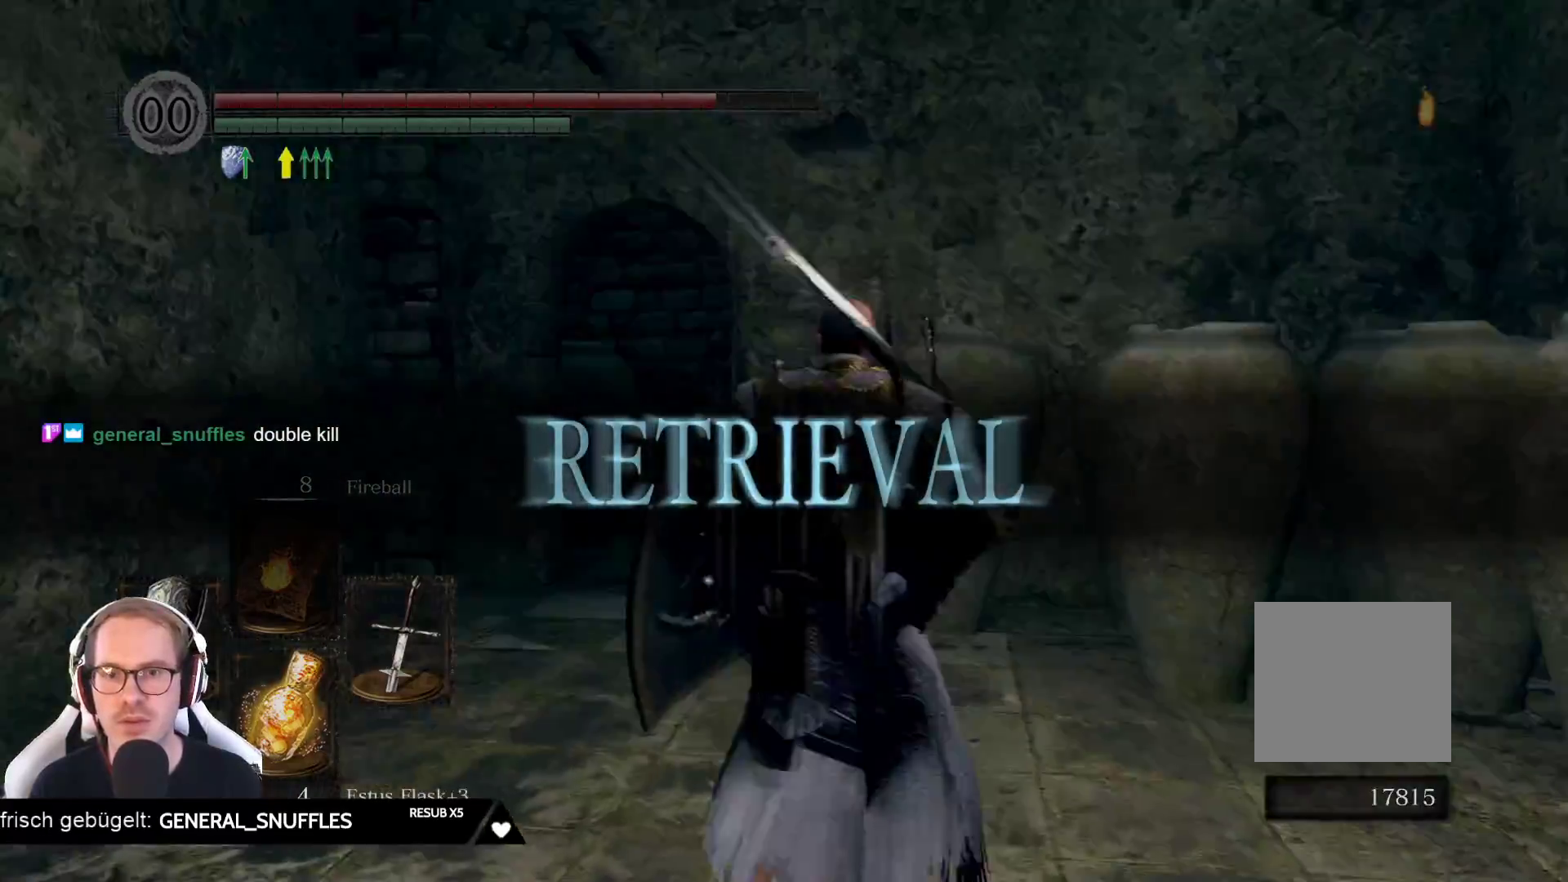
{"buttons": ["L1"], "left_stick": "center", "right_stick": "left", "events": [[67, "L1", "down"], [150, "left_stick", "up-left"], [233, "right_stick", "down-left"], [333, "left_stick", "center"], [333, "right_stick", "left"]]}
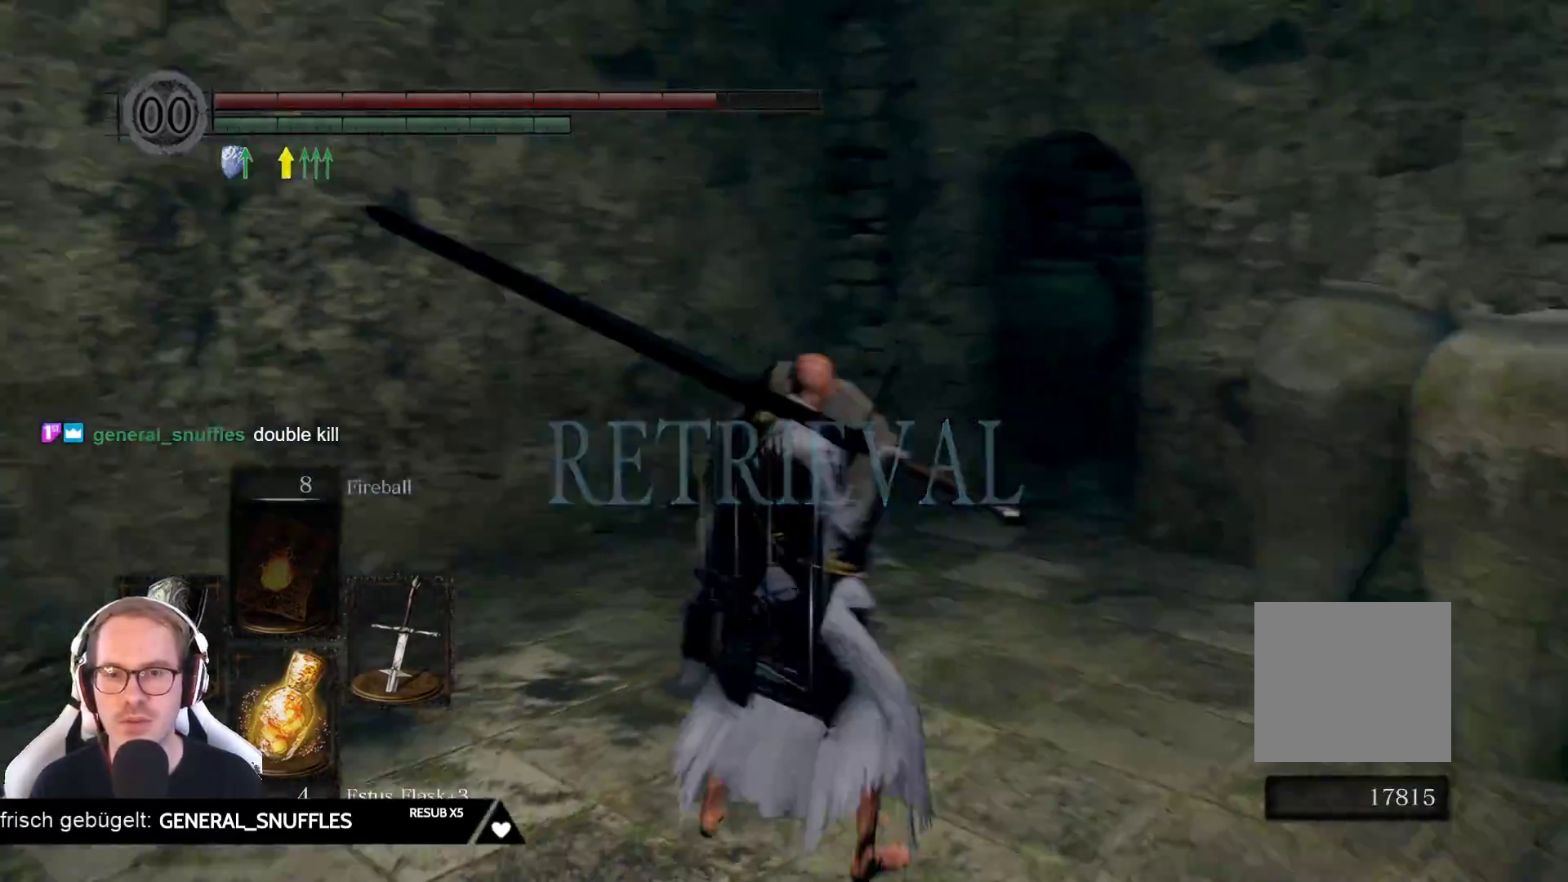
{"buttons": ["L1", "L2"], "left_stick": "center", "right_stick": "left", "events": [[483, "L2", "down"]]}
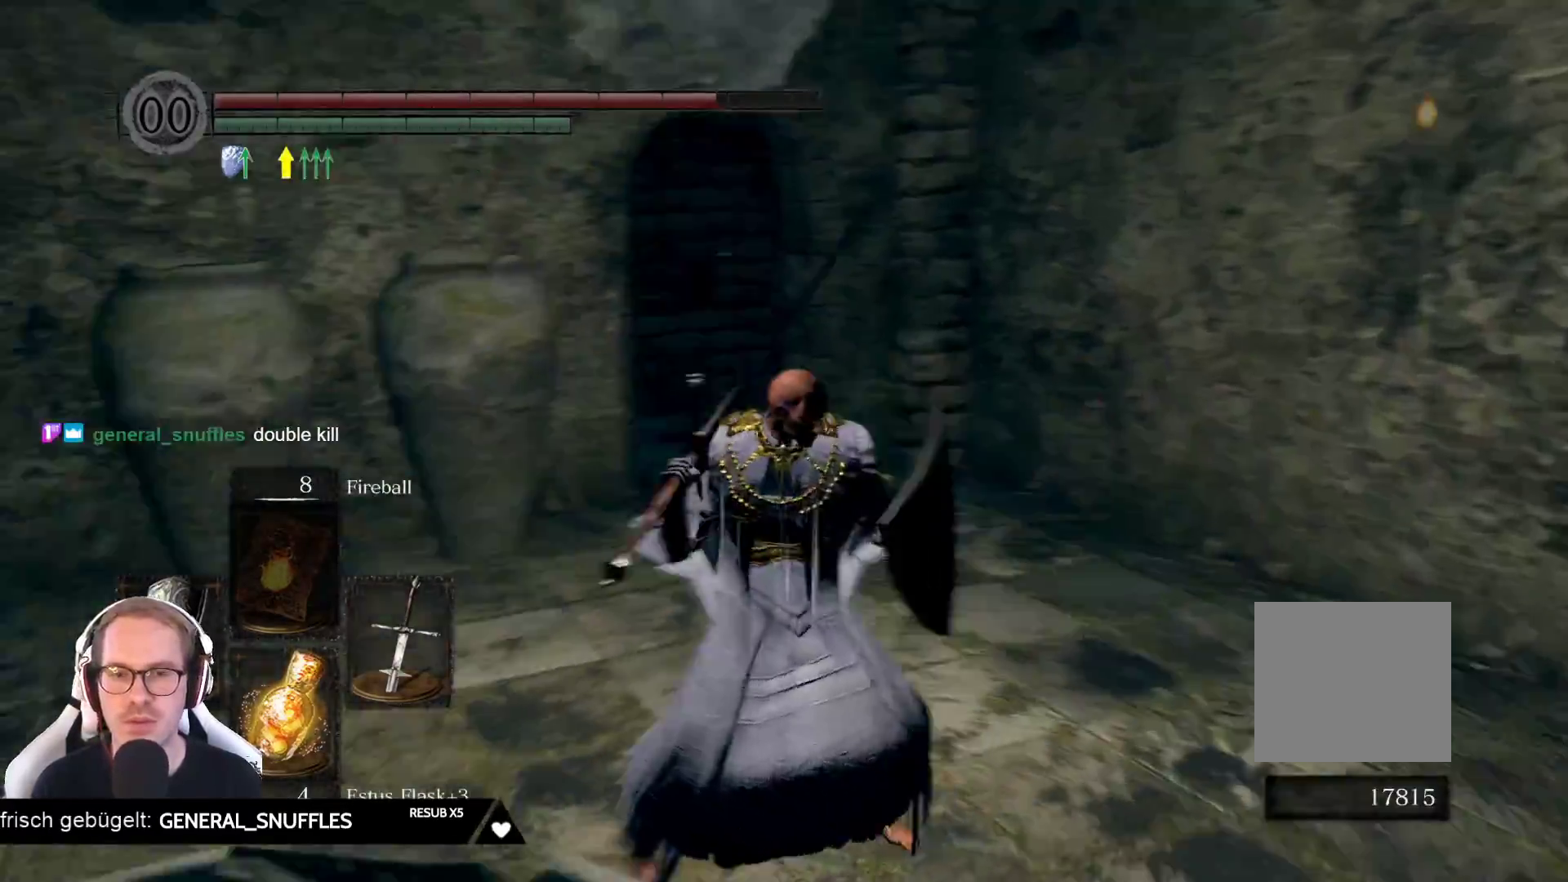
{"buttons": ["L1"], "left_stick": "right", "right_stick": "right", "events": [[17, "left_stick", "up"], [33, "L2", "up"], [50, "right_stick", "center"], [150, "L2", "down"], [233, "L2", "up"], [317, "right_stick", "right"], [333, "left_stick", "up-right"], [500, "left_stick", "right"]]}
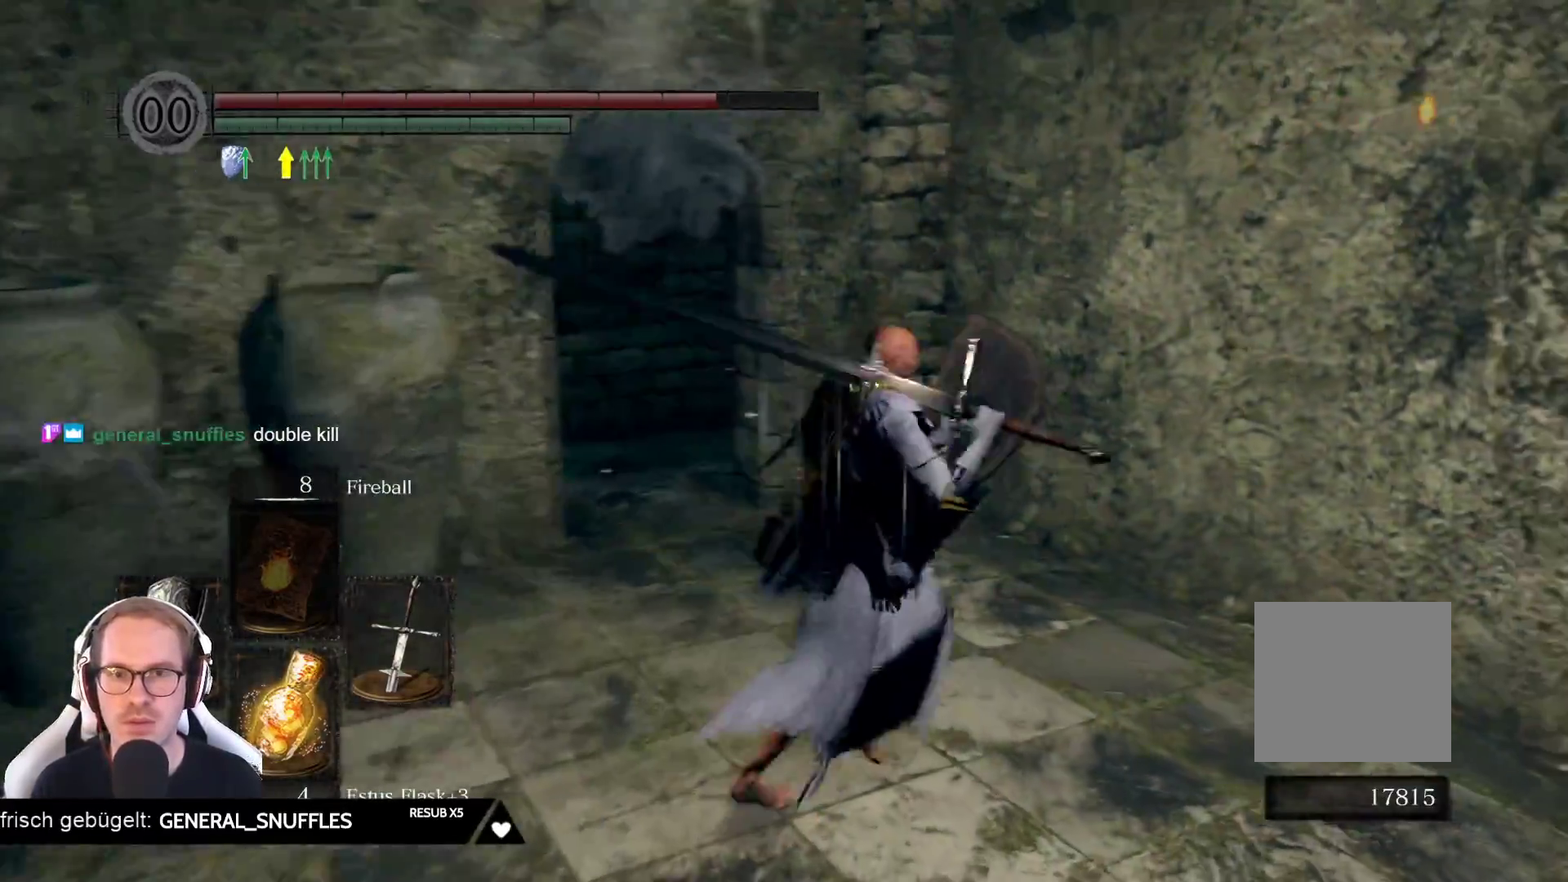
{"buttons": [], "left_stick": "up-right", "right_stick": "right", "events": [[150, "L1", "up"], [333, "left_stick", "up-right"]]}
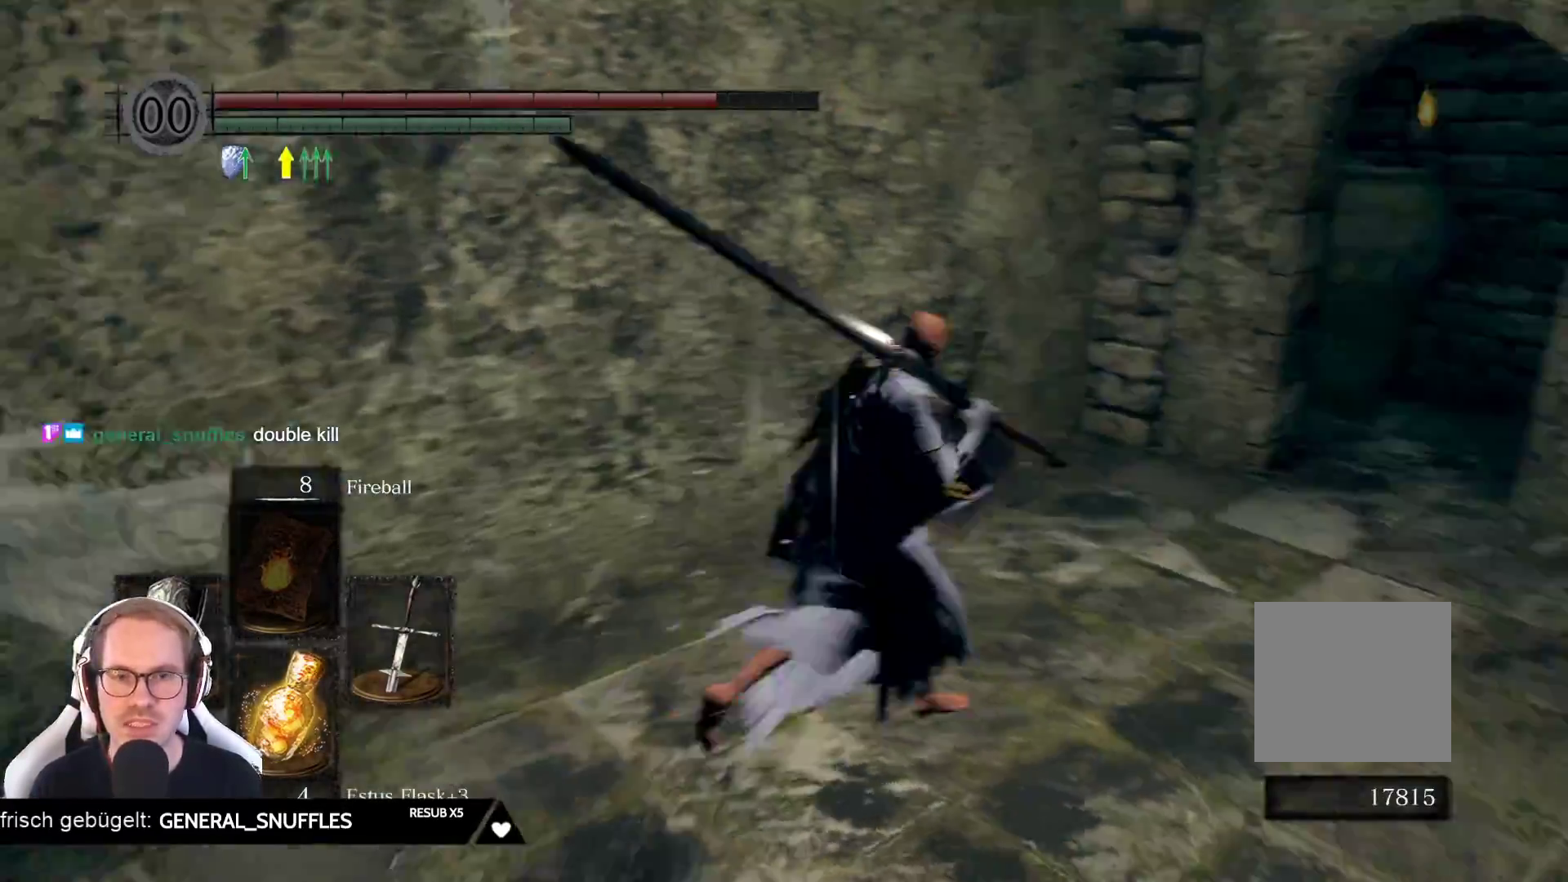
{"buttons": [], "left_stick": "up", "right_stick": "center", "events": [[183, "right_stick", "center"], [217, "left_stick", "up"]]}
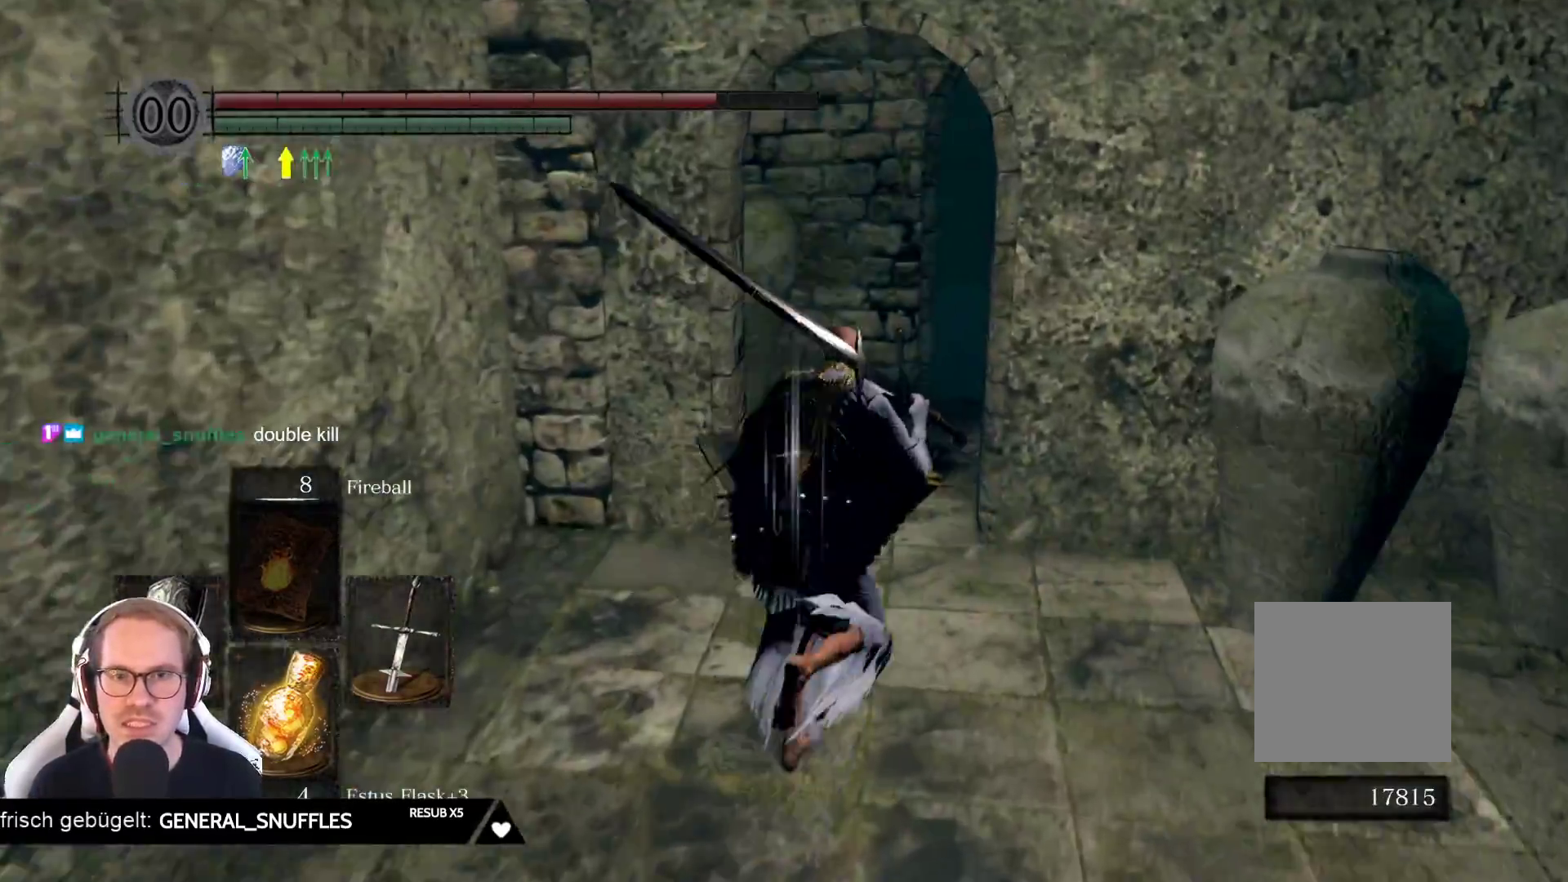
{"buttons": [], "left_stick": "up", "right_stick": "center", "events": [[200, "right_stick", "down-left"], [383, "right_stick", "center"]]}
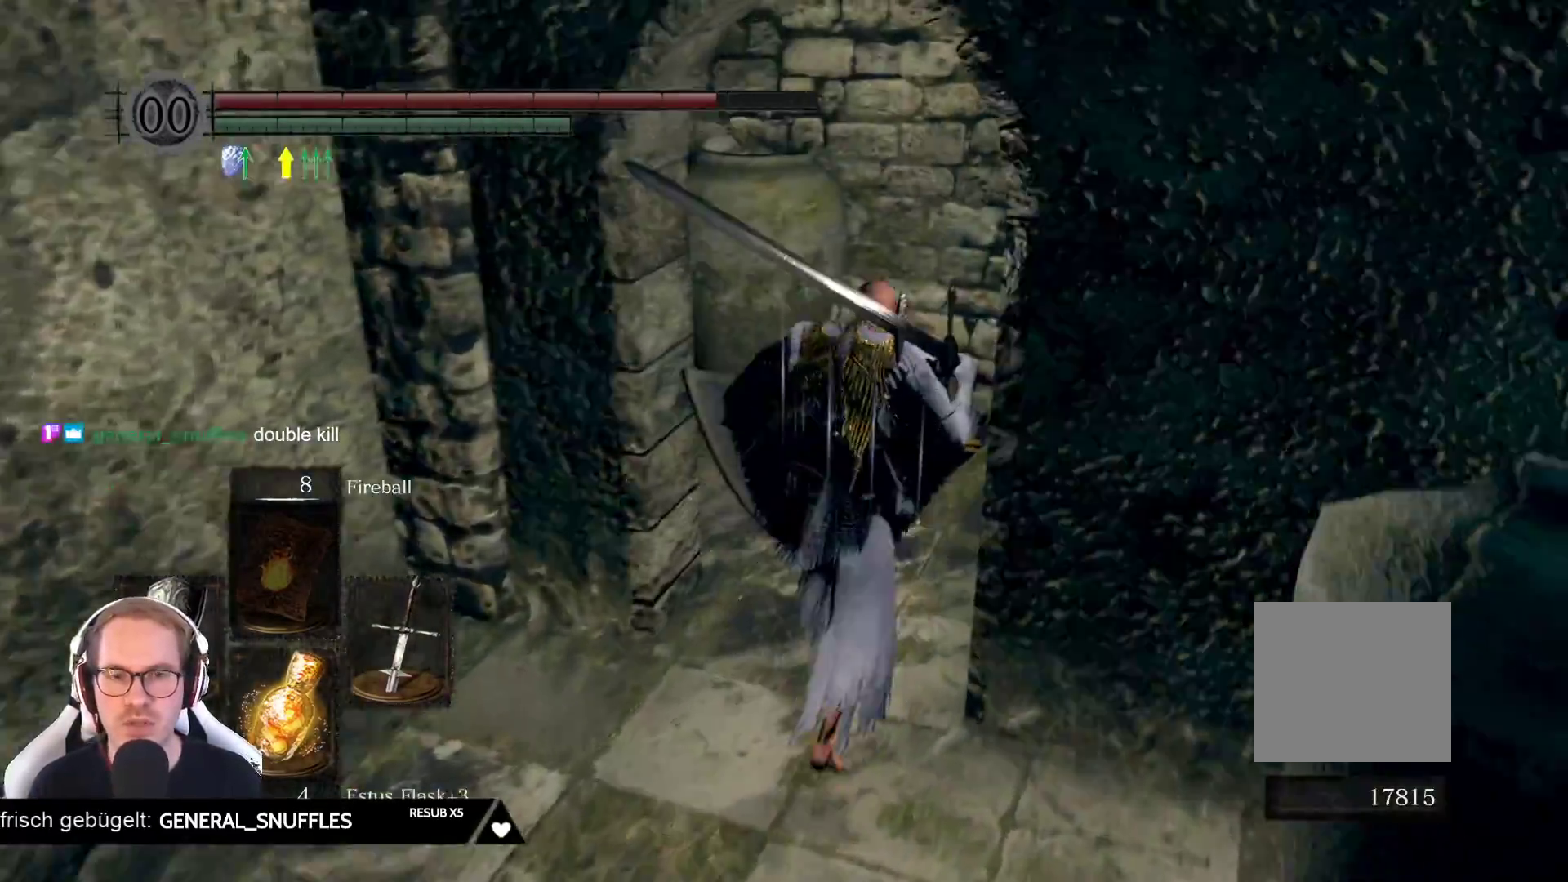
{"buttons": [], "left_stick": "up", "right_stick": "down-left", "events": [[17, "right_stick", "down-right"], [250, "right_stick", "center"], [417, "right_stick", "down-left"]]}
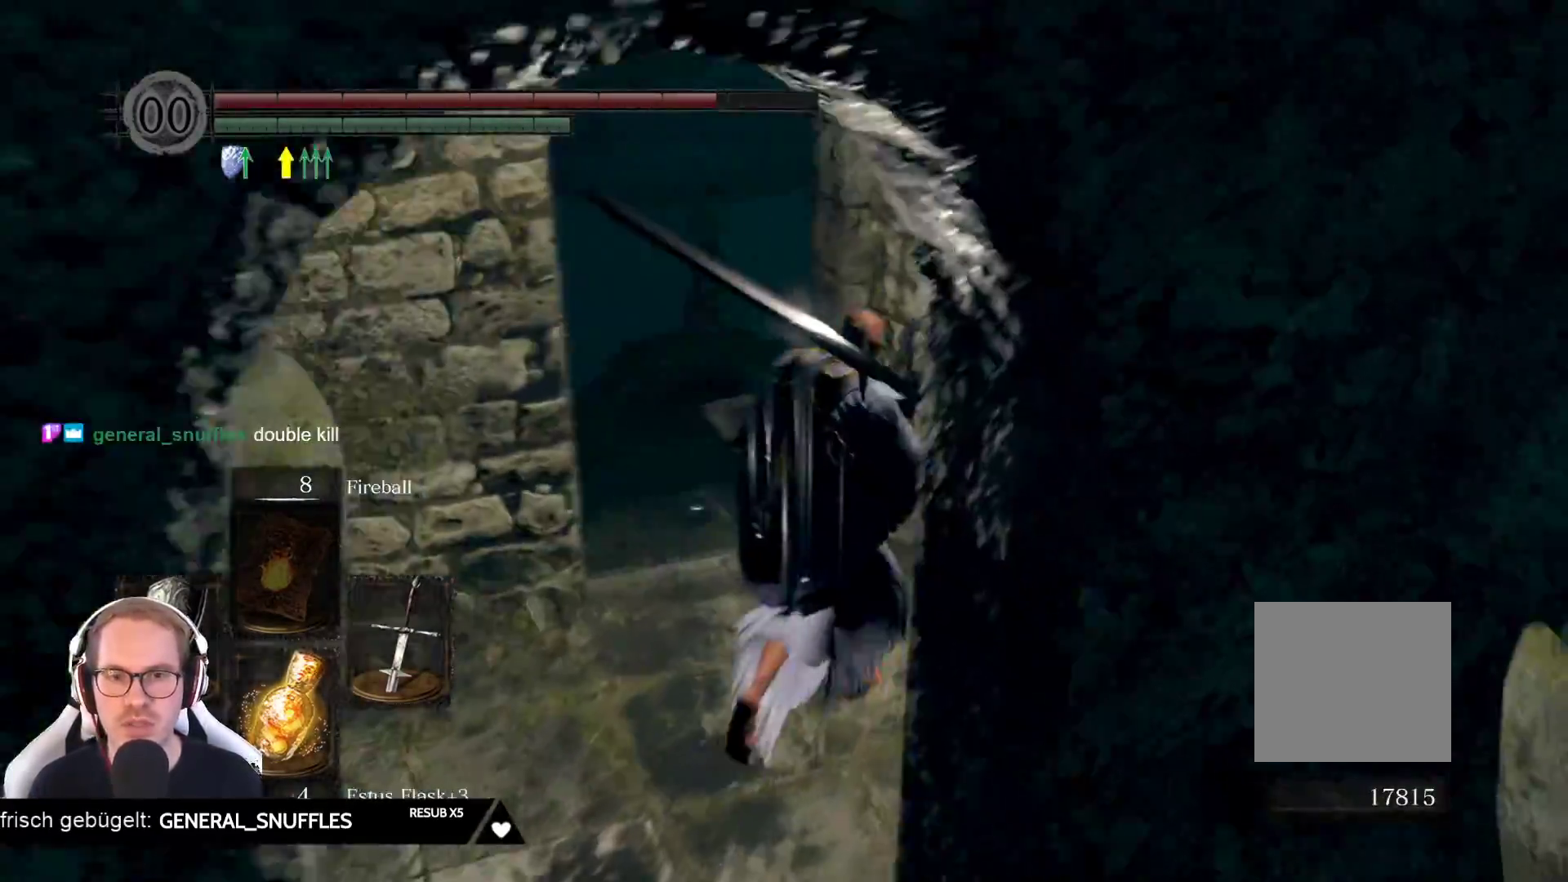
{"buttons": [], "left_stick": "up", "right_stick": "down-left", "events": [[167, "right_stick", "center"], [333, "right_stick", "down-left"]]}
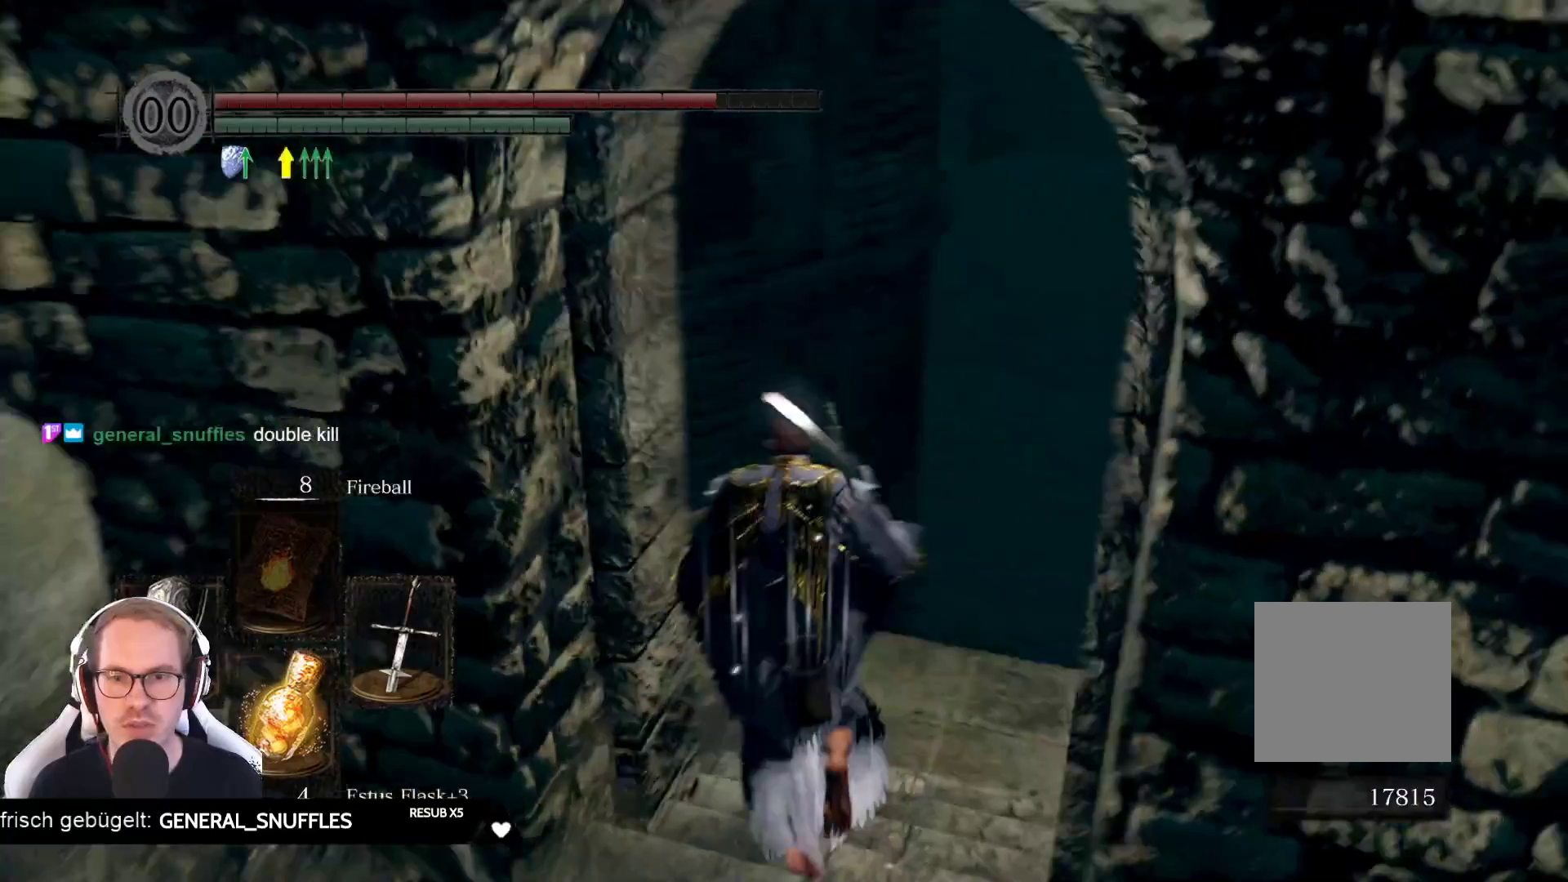
{"buttons": [], "left_stick": "up-left", "right_stick": "left", "events": [[183, "right_stick", "center"], [300, "right_stick", "down-left"], [367, "left_stick", "up-left"], [417, "right_stick", "left"]]}
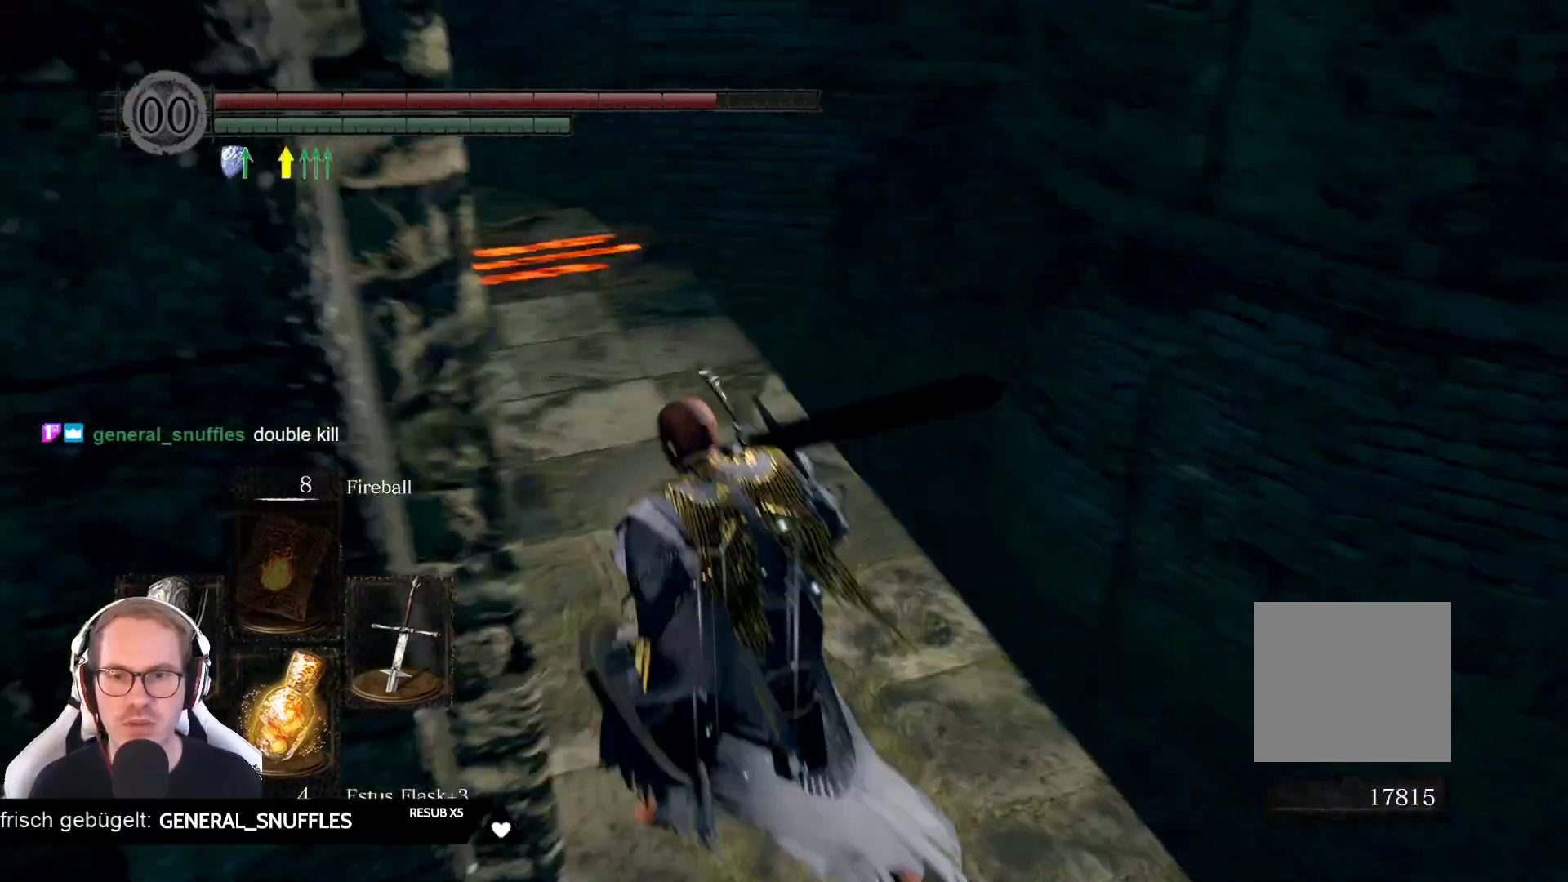
{"buttons": [], "left_stick": "up", "right_stick": "center", "events": [[17, "right_stick", "center"], [67, "left_stick", "up"], [283, "right_stick", "left"], [450, "right_stick", "center"]]}
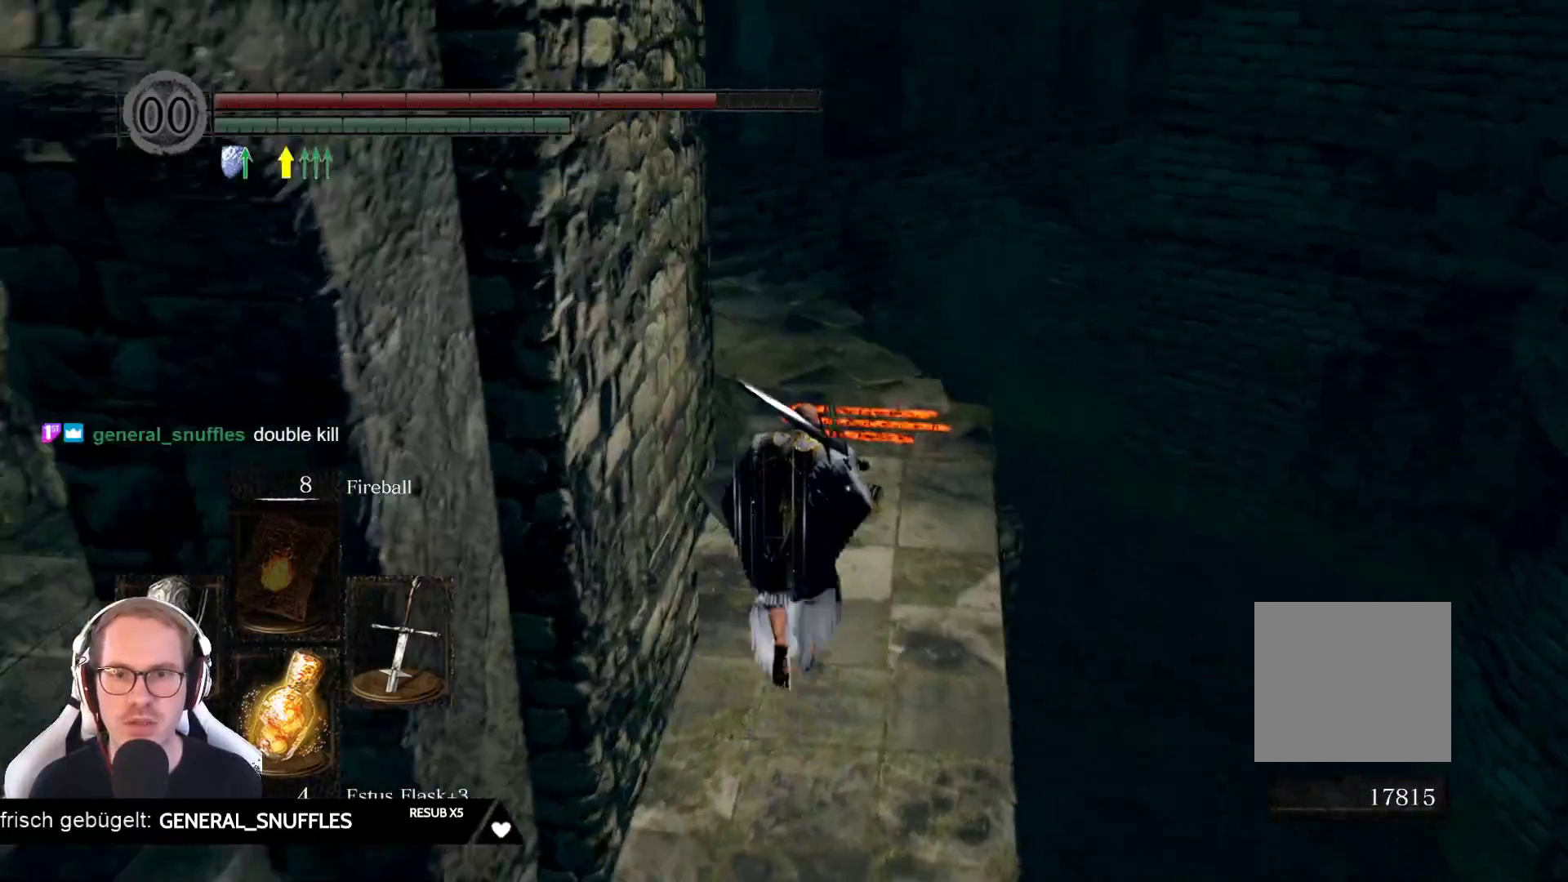
{"buttons": [], "left_stick": "up", "right_stick": "center", "events": [[183, "right_stick", "left"], [233, "right_stick", "down-left"], [350, "right_stick", "center"]]}
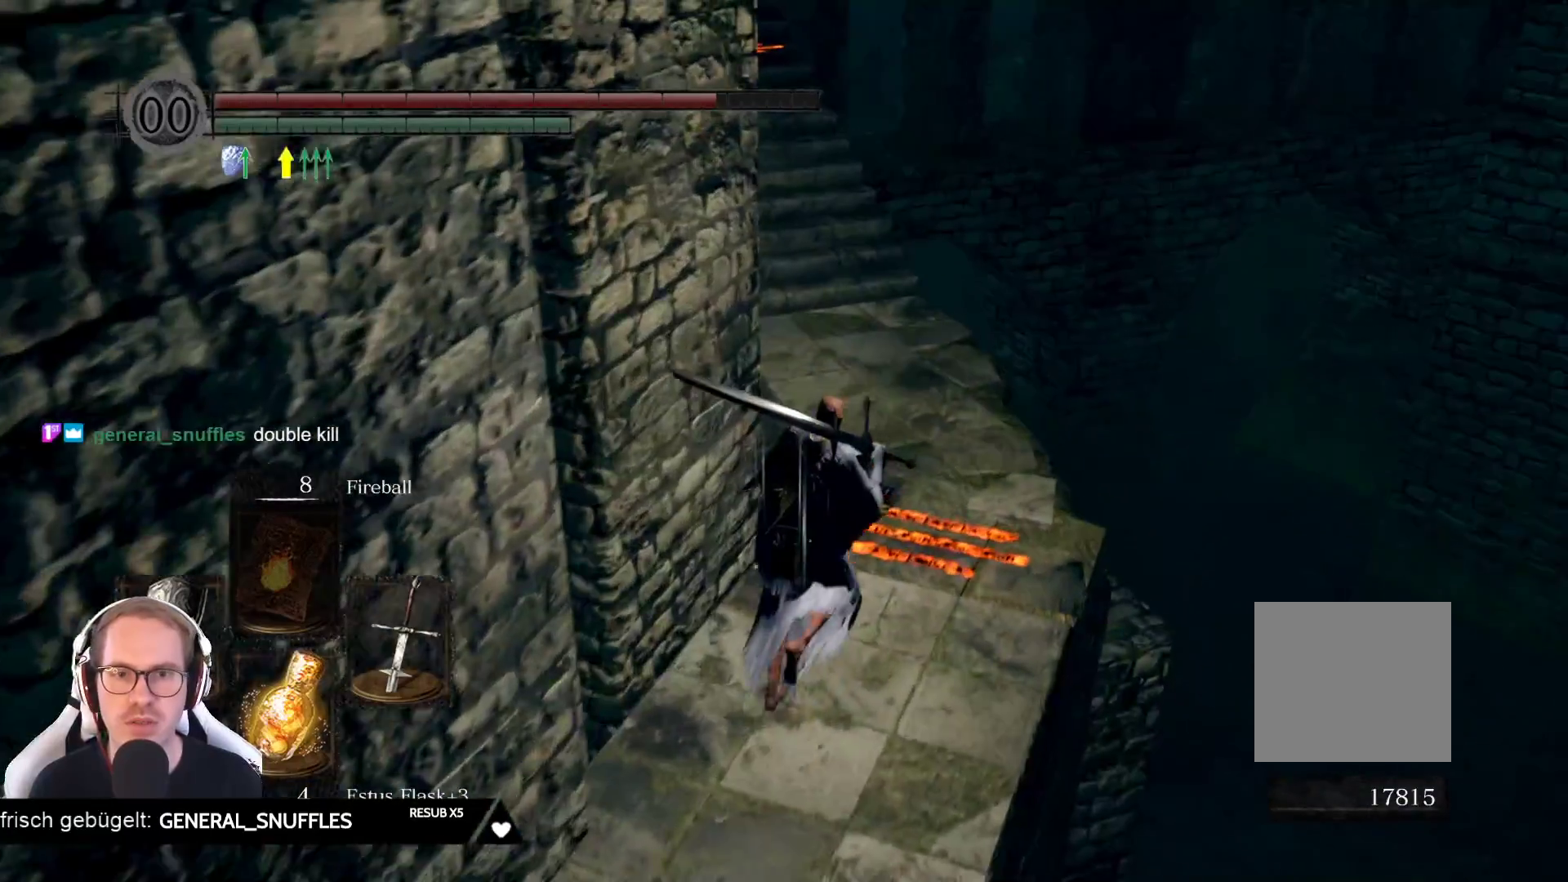
{"buttons": [], "left_stick": "up", "right_stick": "center", "events": [[183, "left_stick", "up-right"], [217, "right_stick", "left"], [383, "left_stick", "up"], [400, "right_stick", "center"]]}
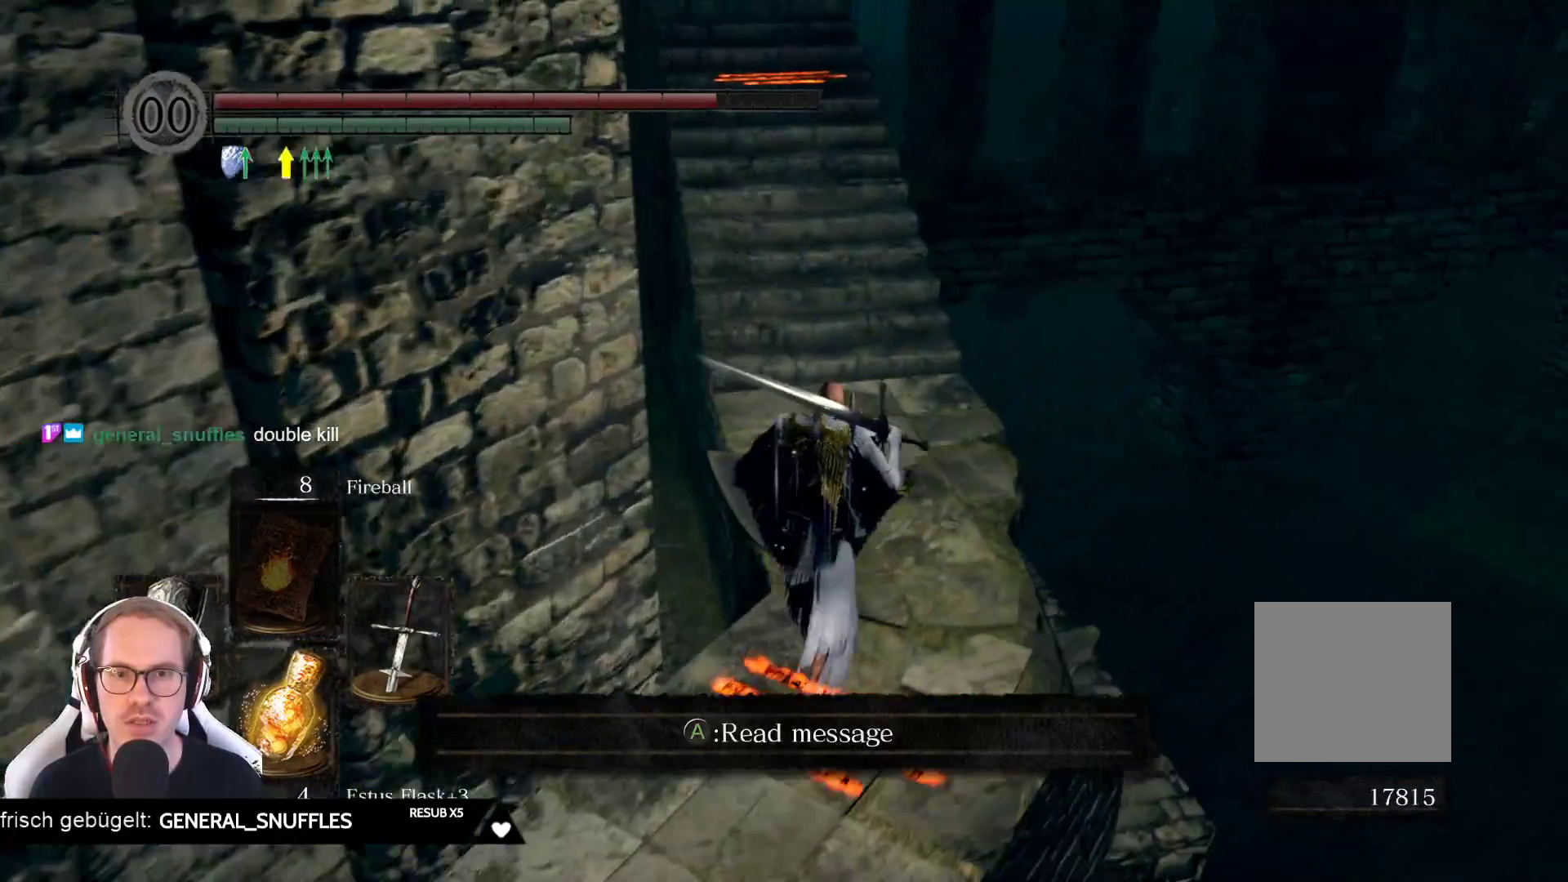
{"buttons": [], "left_stick": "up", "right_stick": "center", "events": [[150, "right_stick", "up"], [333, "right_stick", "center"]]}
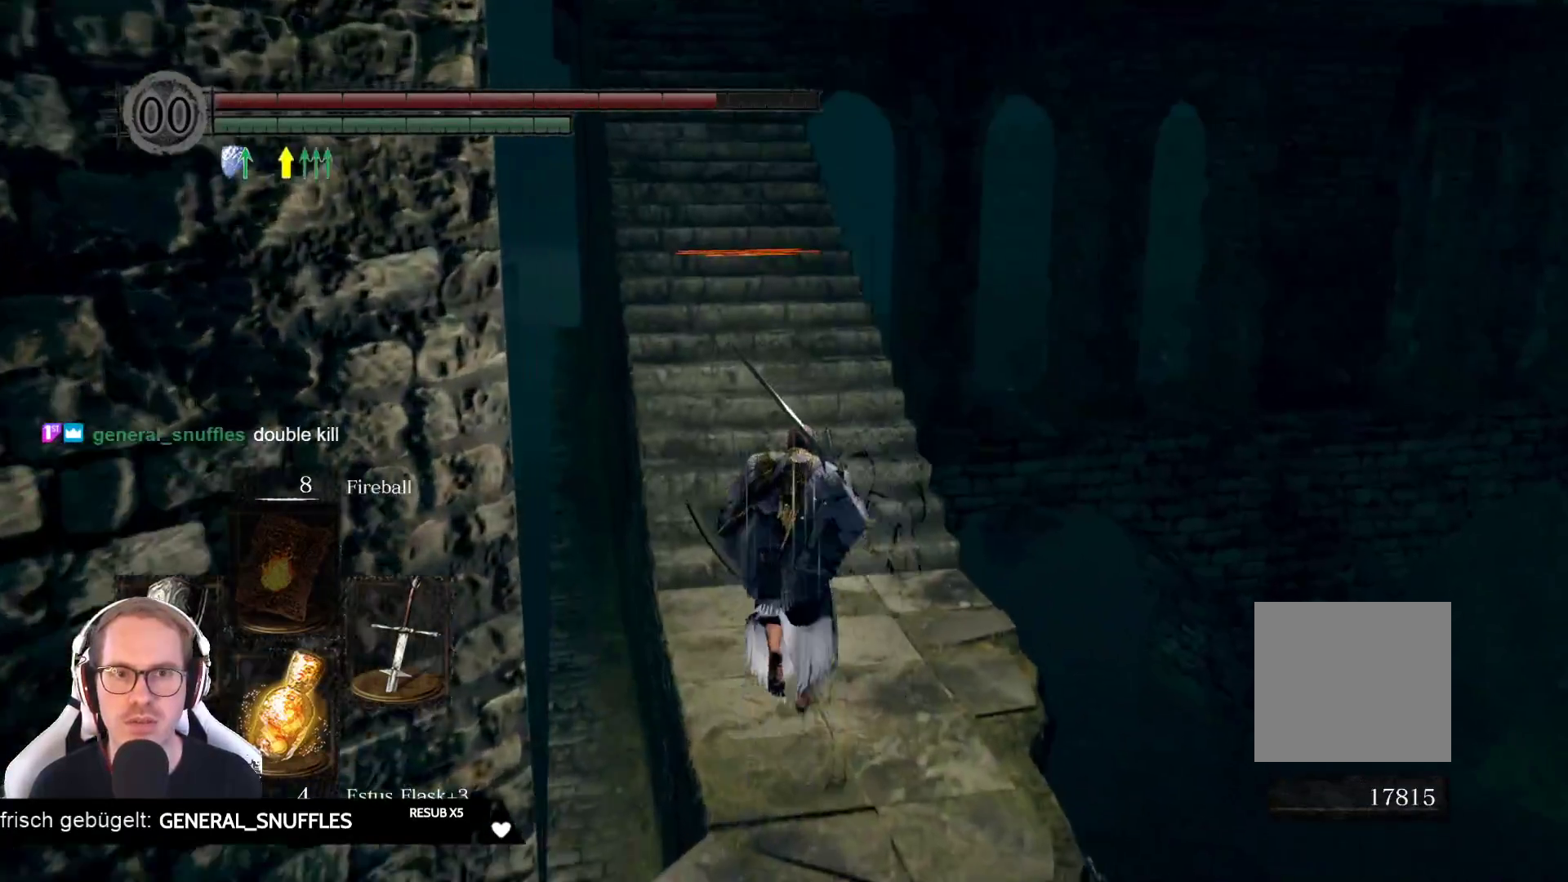
{"buttons": [], "left_stick": "up", "right_stick": "center", "events": [[67, "right_stick", "left"], [217, "right_stick", "center"]]}
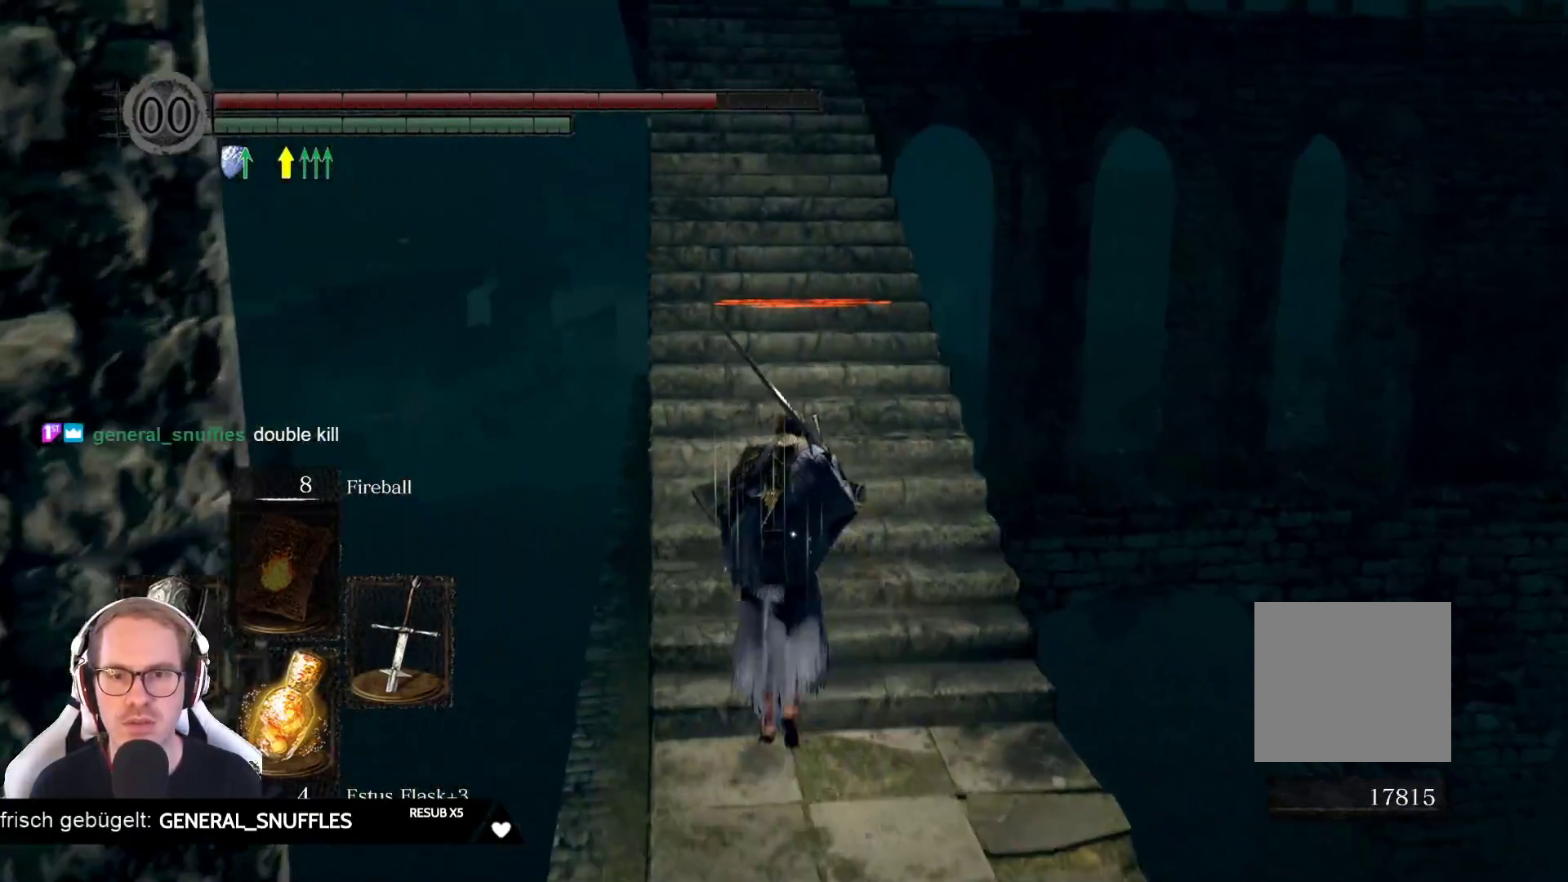
{"buttons": [], "left_stick": "up", "right_stick": "center", "events": []}
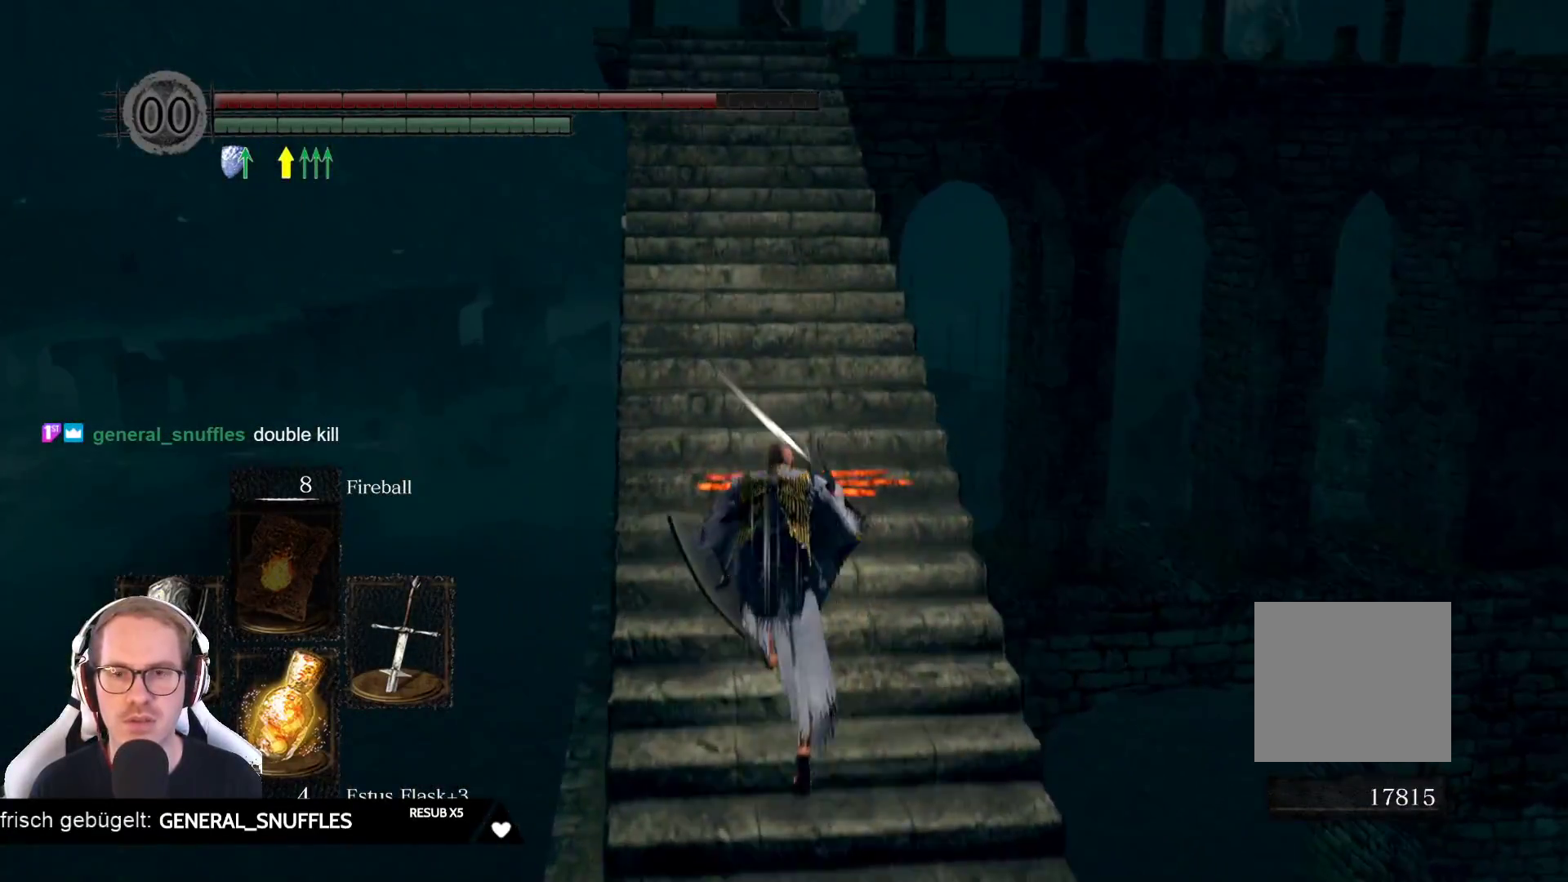
{"buttons": [], "left_stick": "center", "right_stick": "center", "events": [[17, "right_stick", "down-left"], [117, "right_stick", "center"], [467, "left_stick", "center"]]}
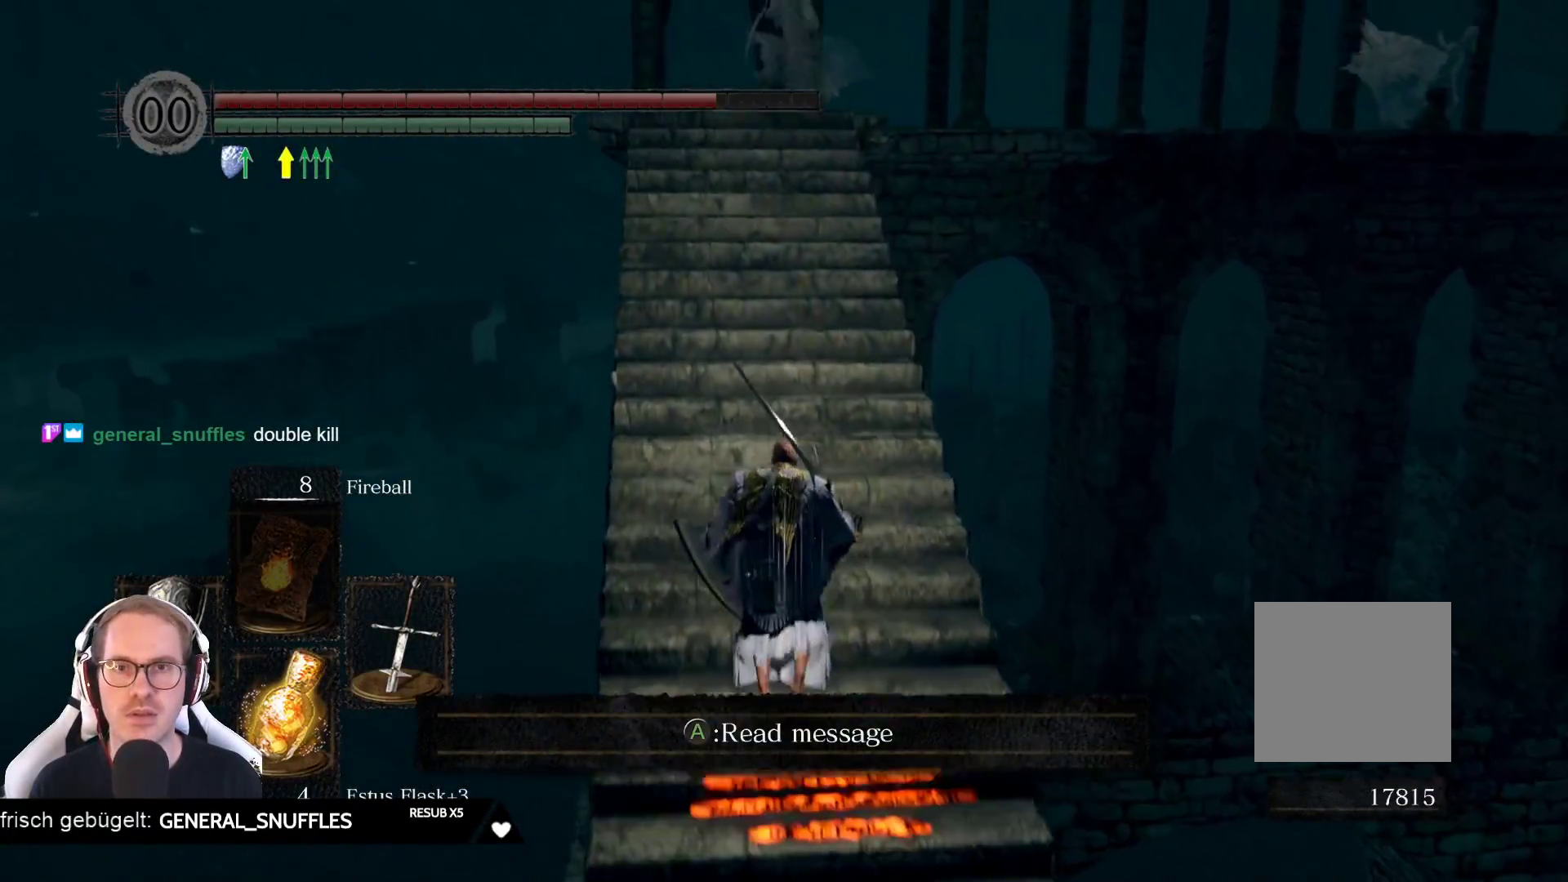
{"buttons": [], "left_stick": "up", "right_stick": "center", "events": [[83, "R3", "down"], [83, "right_stick", "up"], [183, "R3", "up"], [267, "left_stick", "up"], [350, "right_stick", "center"]]}
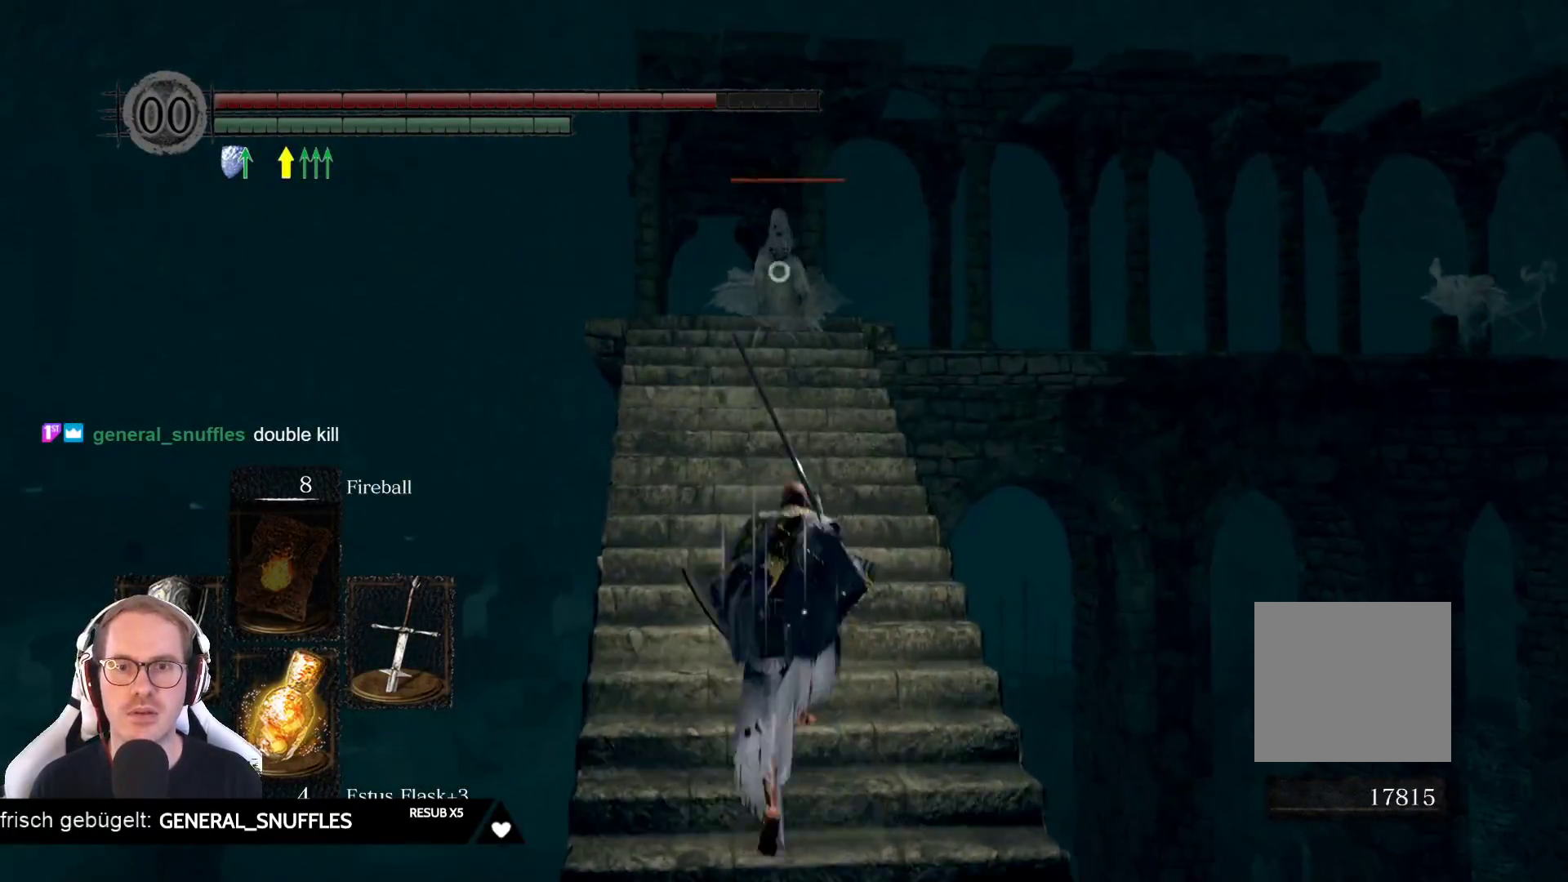
{"buttons": [], "left_stick": "center", "right_stick": "center", "events": [[83, "R2", "down"], [217, "R2", "up"], [250, "left_stick", "center"]]}
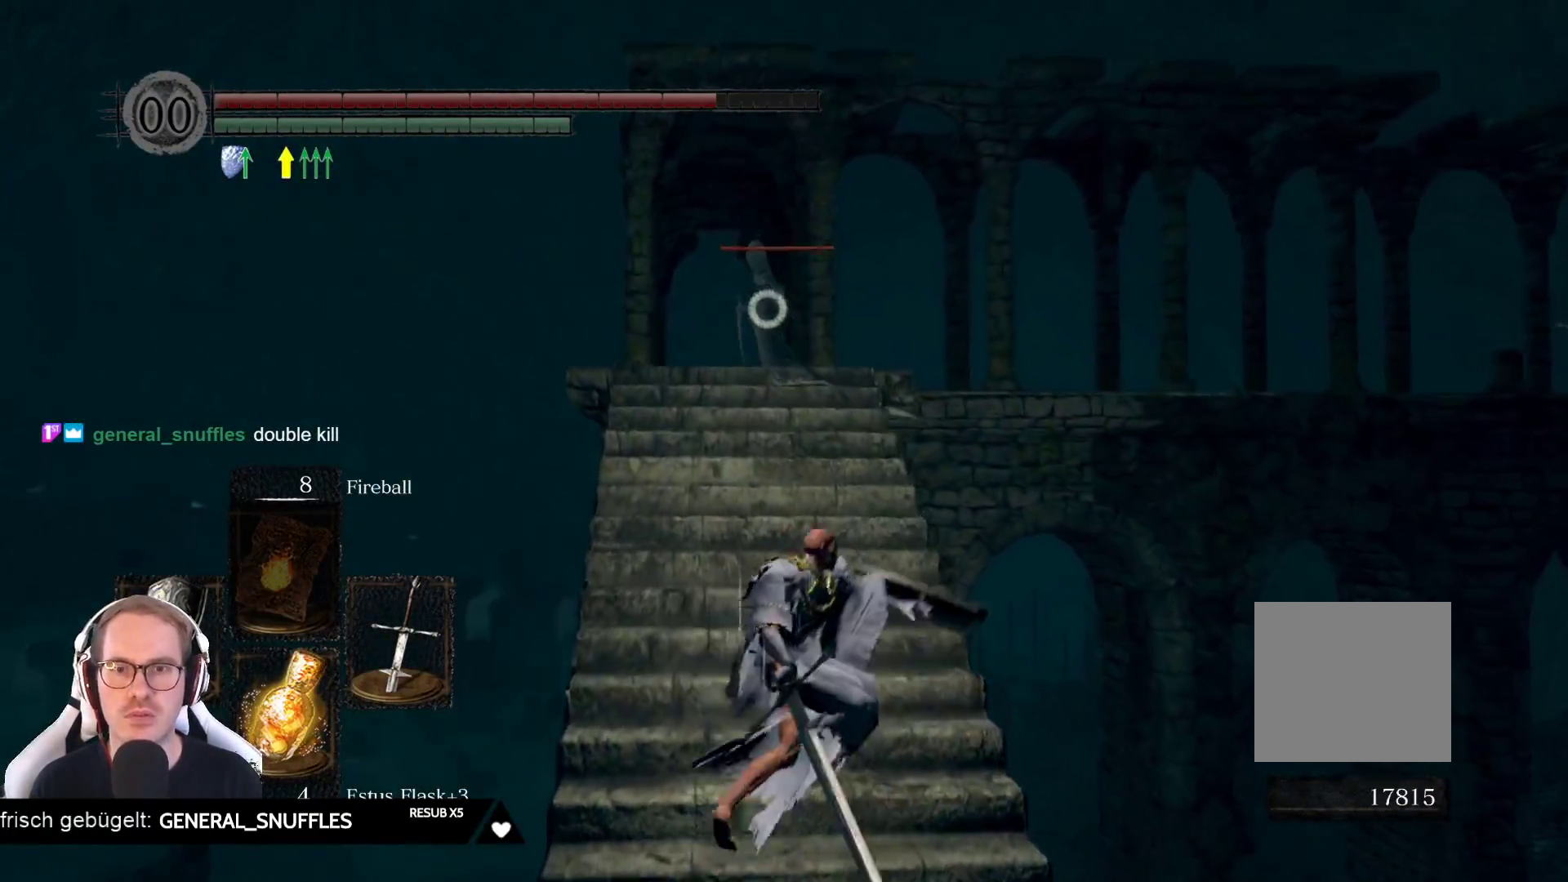
{"buttons": [], "left_stick": "up", "right_stick": "center", "events": [[133, "left_stick", "up"]]}
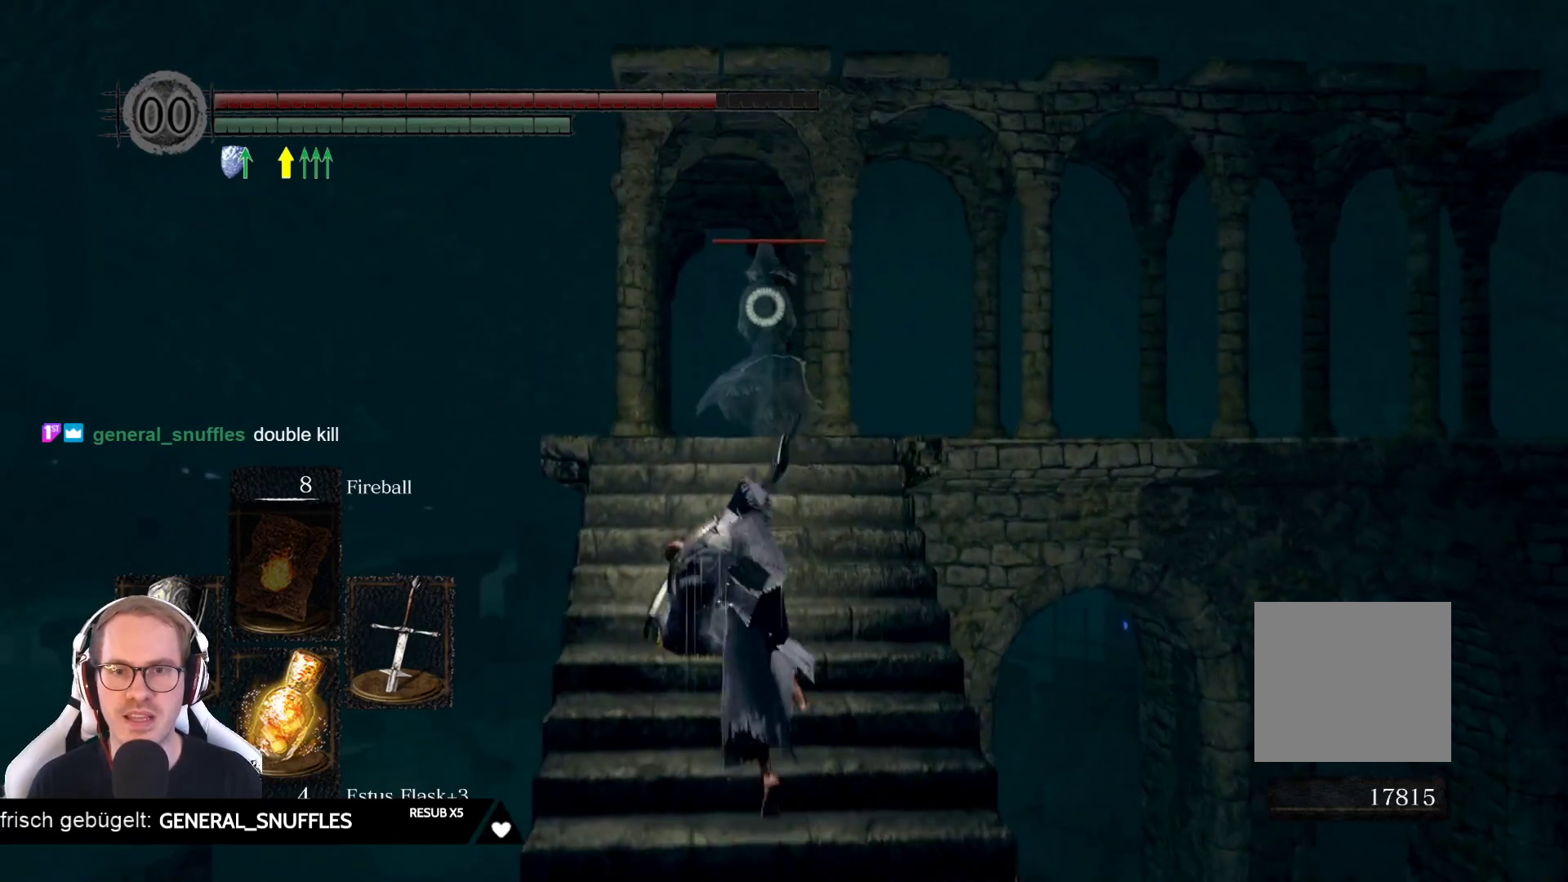
{"buttons": [], "left_stick": "up", "right_stick": "center", "events": []}
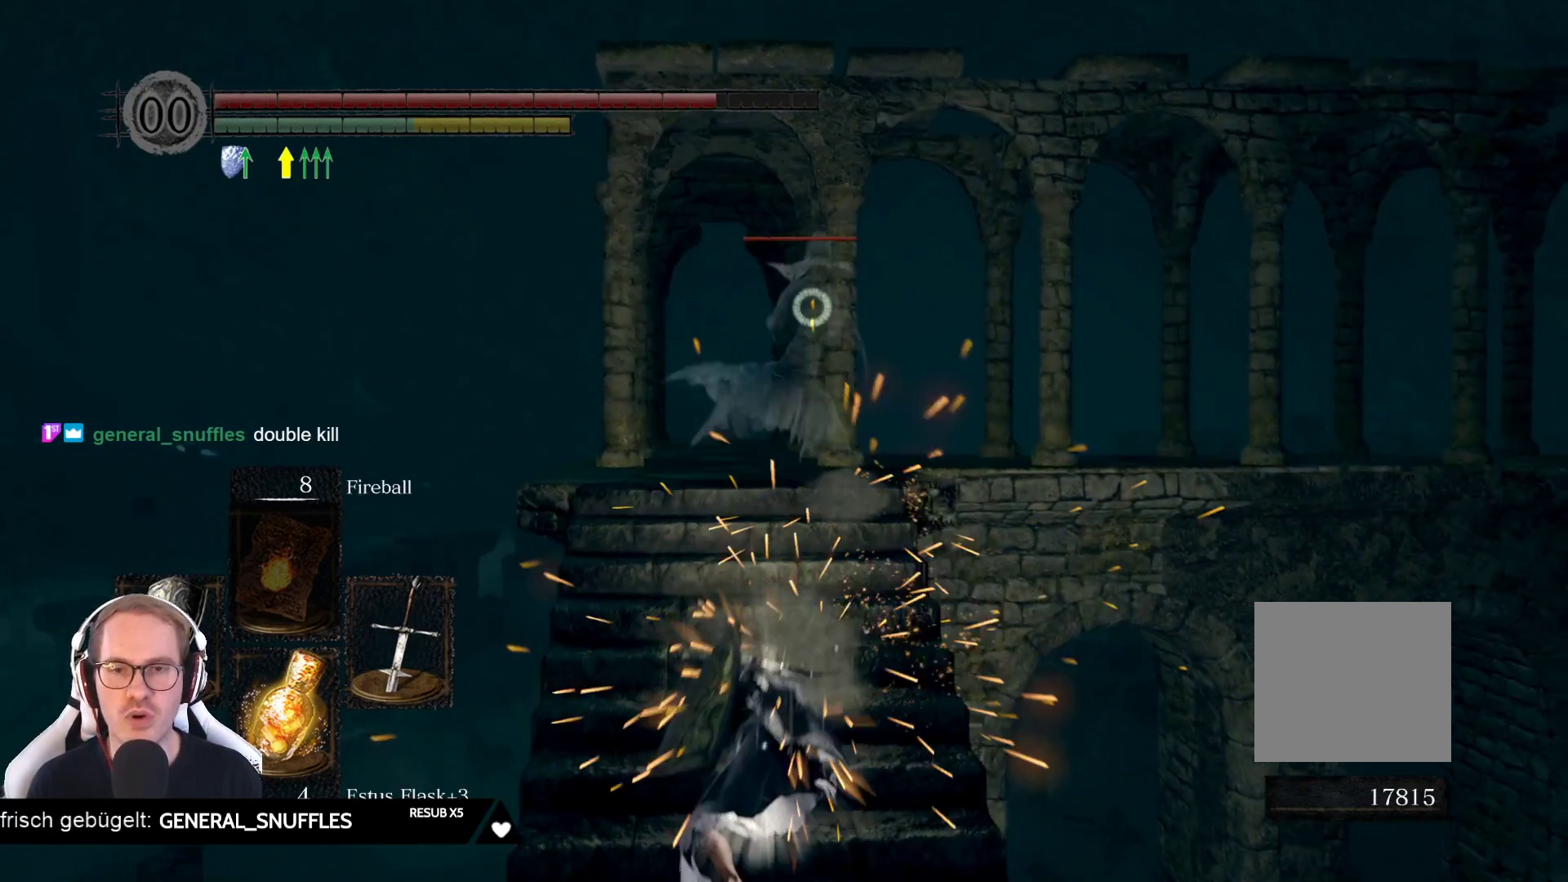
{"buttons": [], "left_stick": "up-left", "right_stick": "center", "events": [[350, "left_stick", "up-left"]]}
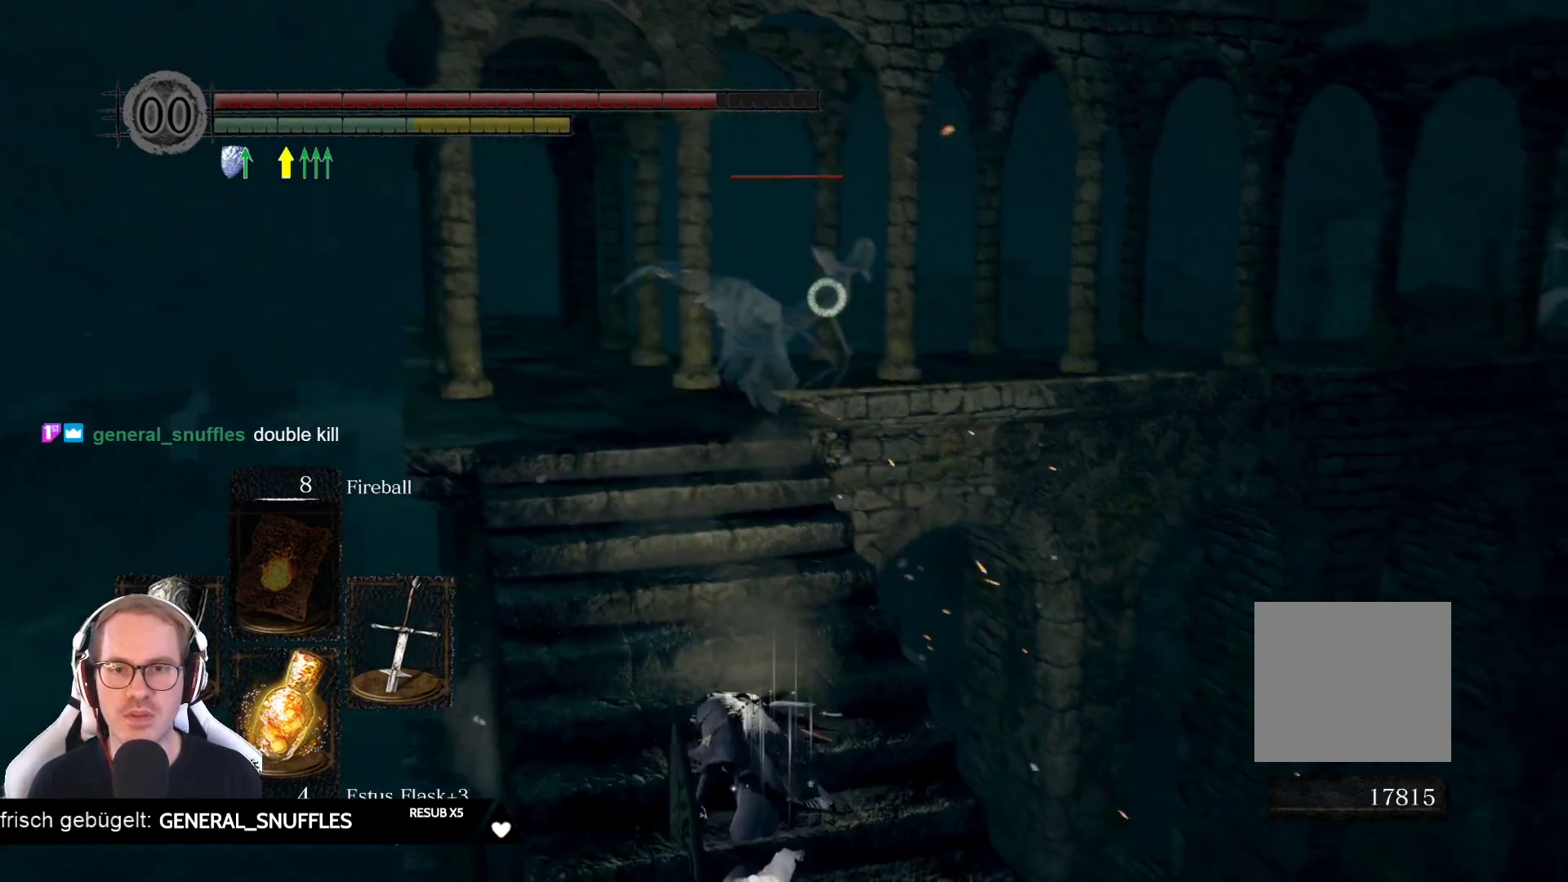
{"buttons": [], "left_stick": "up-left", "right_stick": "center", "events": []}
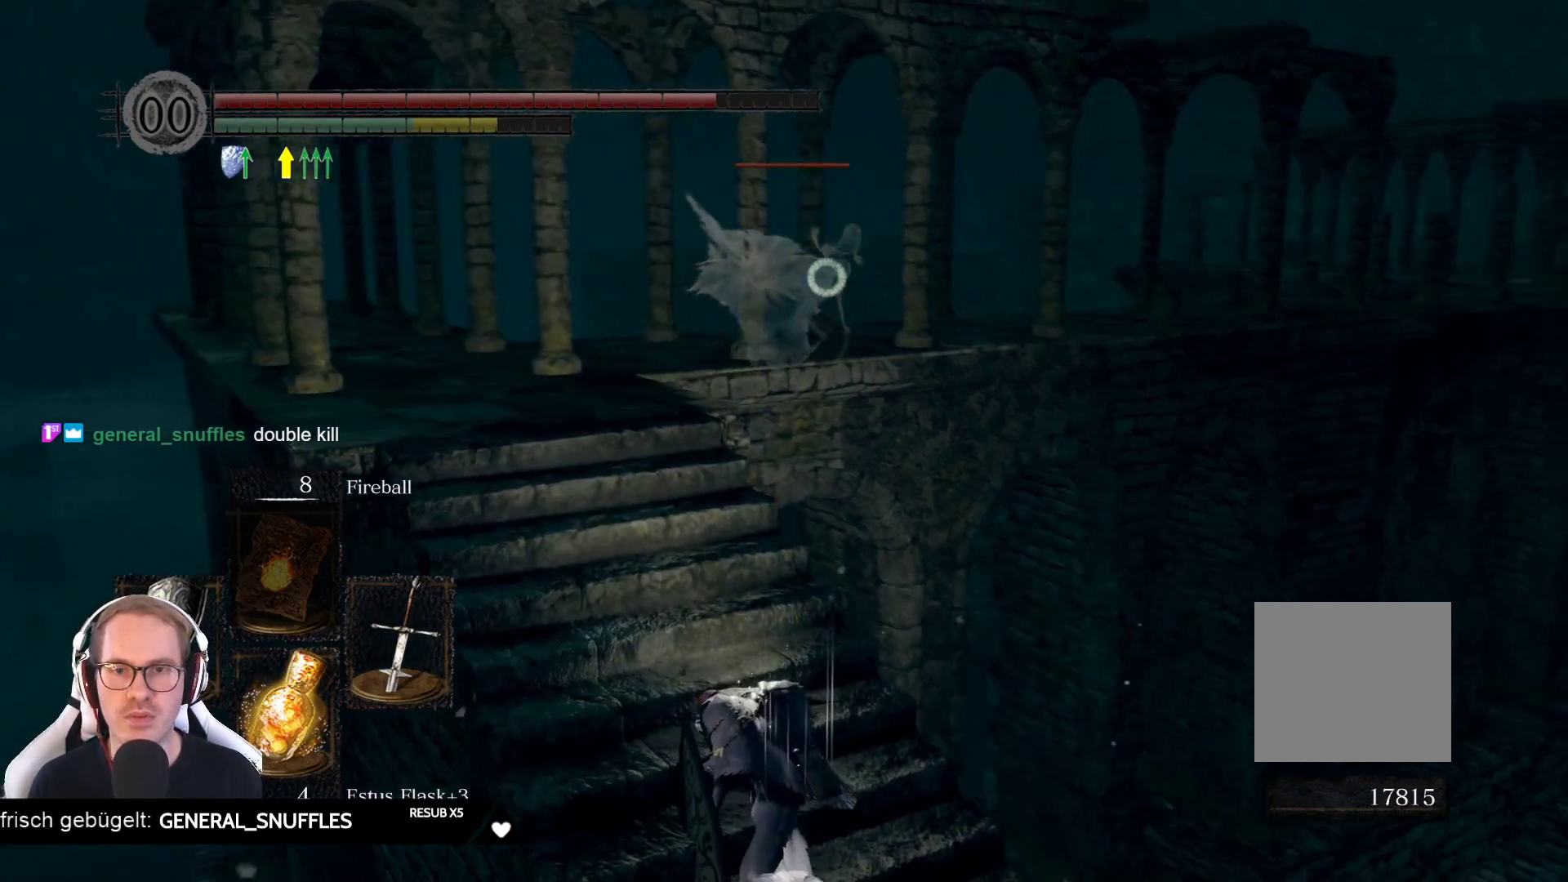
{"buttons": ["R3"], "left_stick": "center", "right_stick": "center", "events": [[150, "left_stick", "center"], [500, "R3", "down"]]}
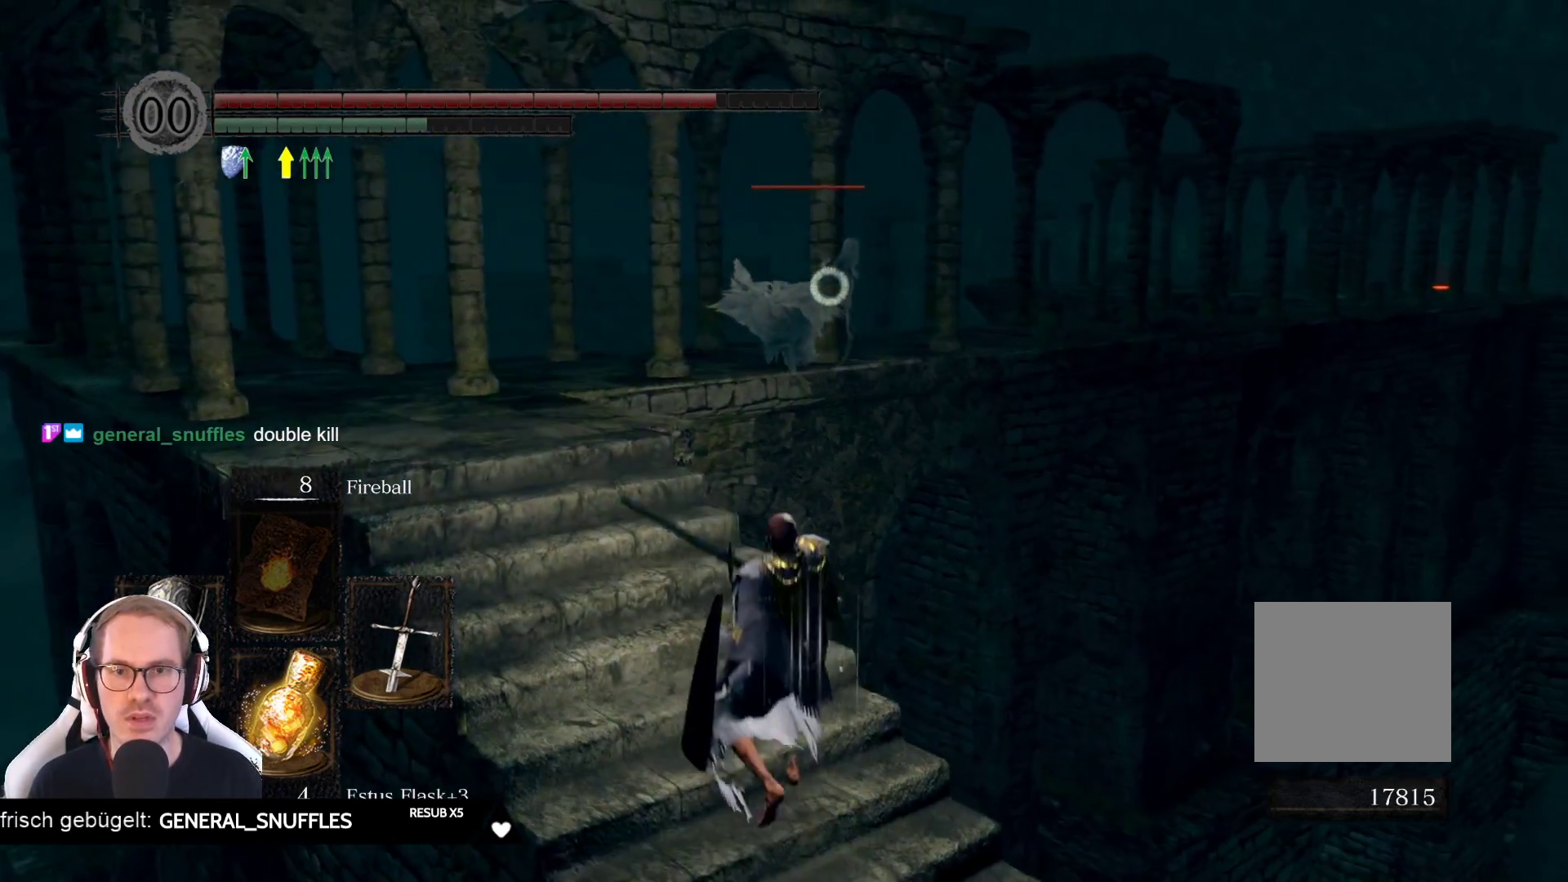
{"buttons": [], "left_stick": "center", "right_stick": "center", "events": [[150, "R3", "up"]]}
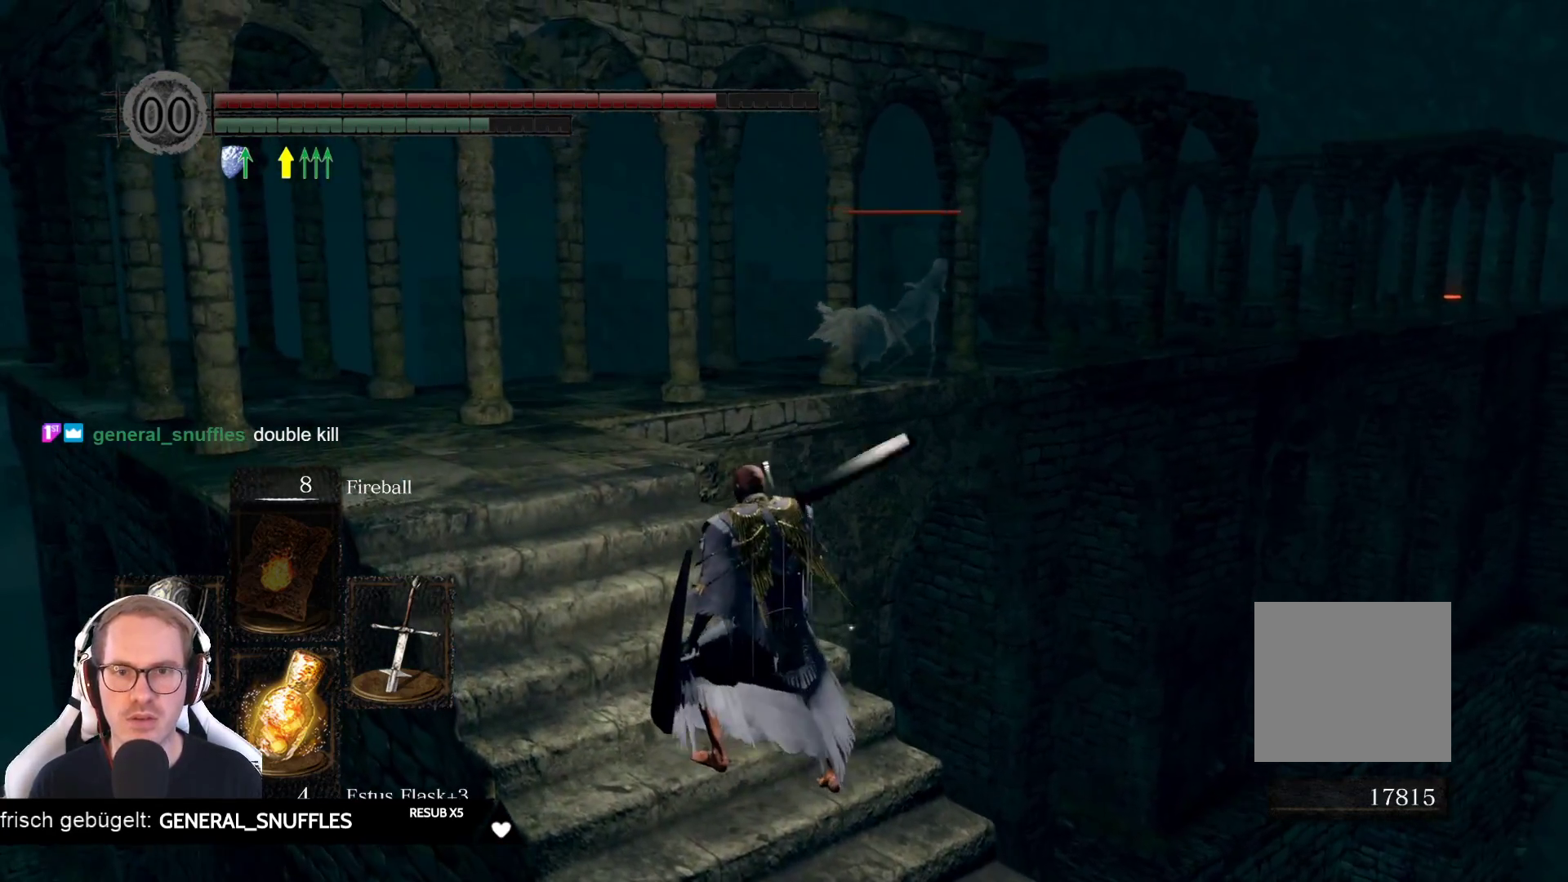
{"buttons": [], "left_stick": "center", "right_stick": "center", "events": [[33, "right_stick", "right"], [300, "right_stick", "center"]]}
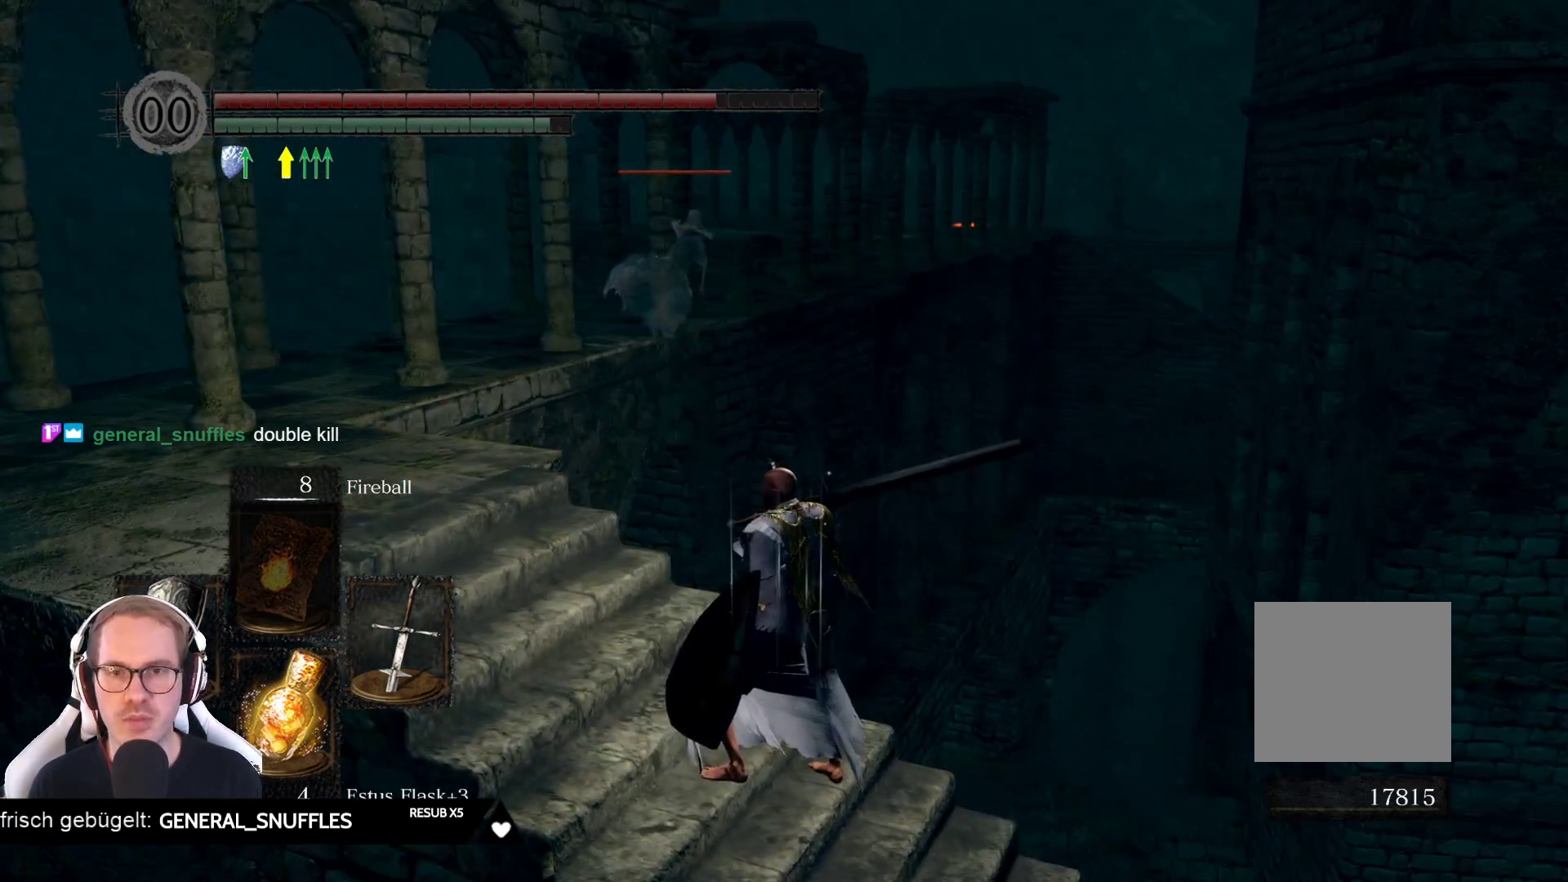
{"buttons": [], "left_stick": "center", "right_stick": "right", "events": [[367, "right_stick", "right"]]}